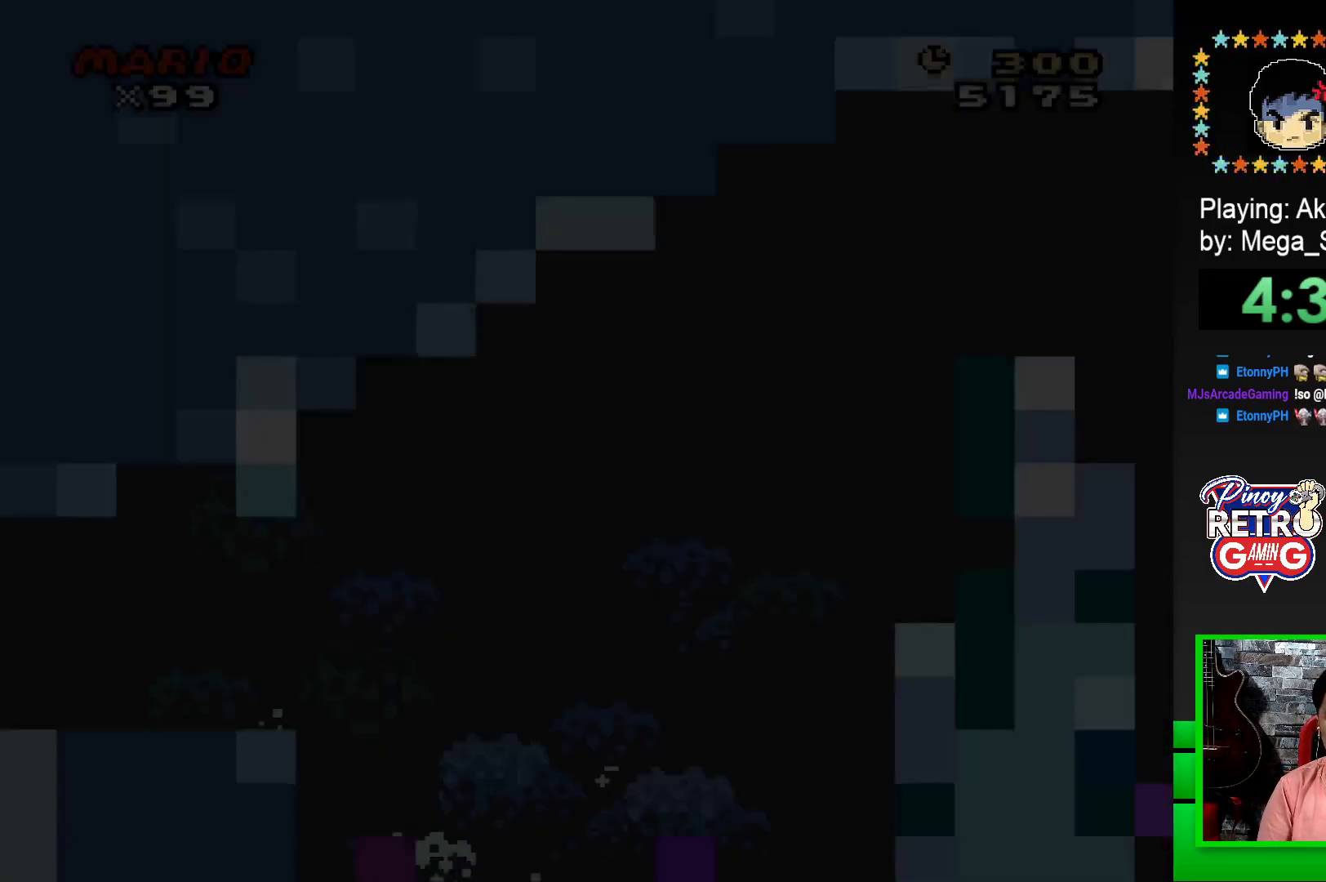
Gameplay with a controller (PlayStation layout); each line is a JSON object with the inputs held at the frame after it. "events" lists button and stick changes between this image and that frame as [ms after this image, input, new state], when the widget could be followed in between. Not read: left_stick right_stick.
{"buttons": ["SQUARE", "DPAD_RIGHT"], "events": []}
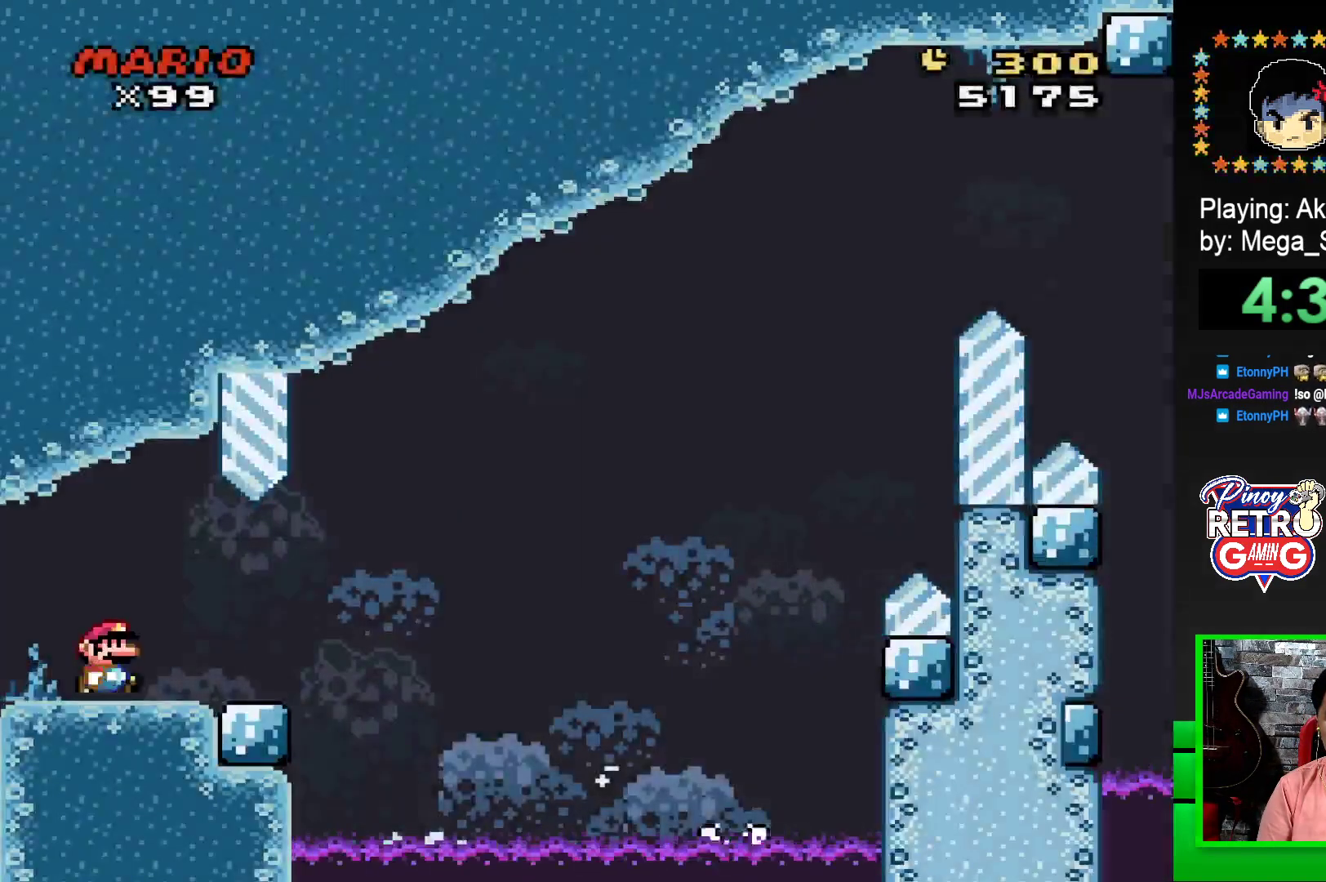
{"buttons": ["SQUARE", "R1", "DPAD_RIGHT"], "events": [[417, "R1", "down"]]}
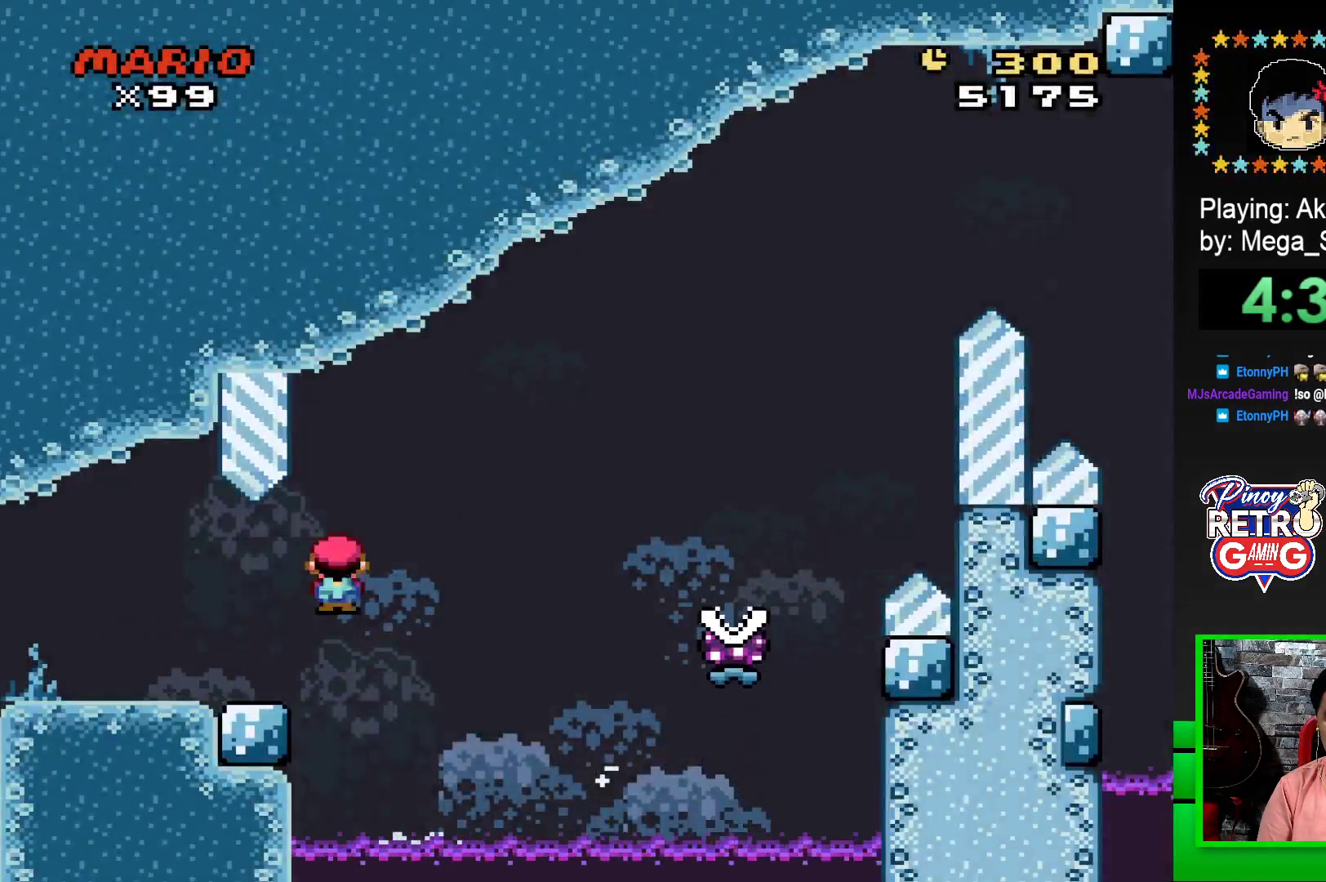
{"buttons": ["SQUARE", "R1", "DPAD_RIGHT"], "events": []}
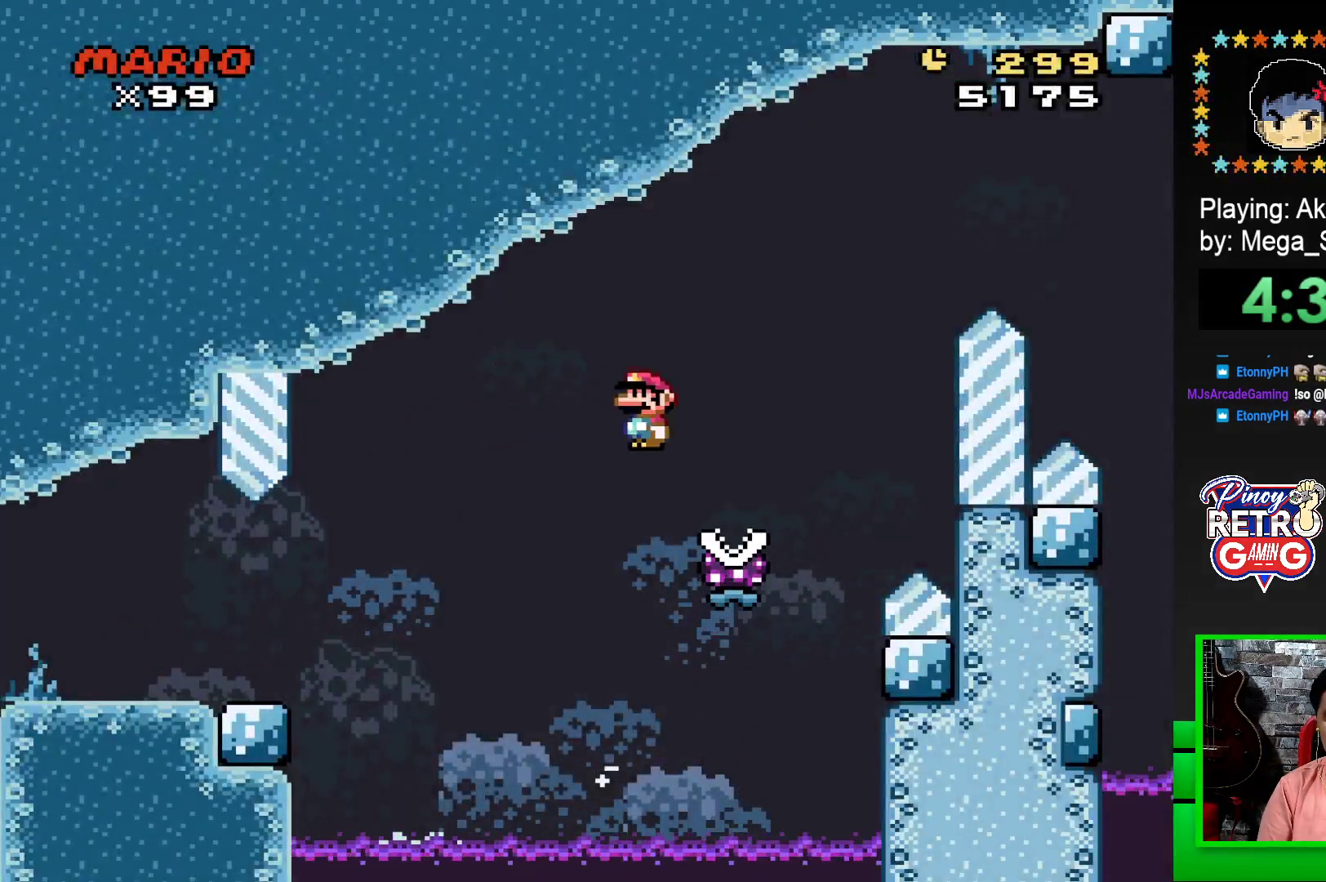
{"buttons": ["SQUARE", "R1", "DPAD_RIGHT"], "events": [[83, "DPAD_RIGHT", "up"], [117, "DPAD_LEFT", "down"], [167, "DPAD_LEFT", "up"], [183, "DPAD_RIGHT", "down"]]}
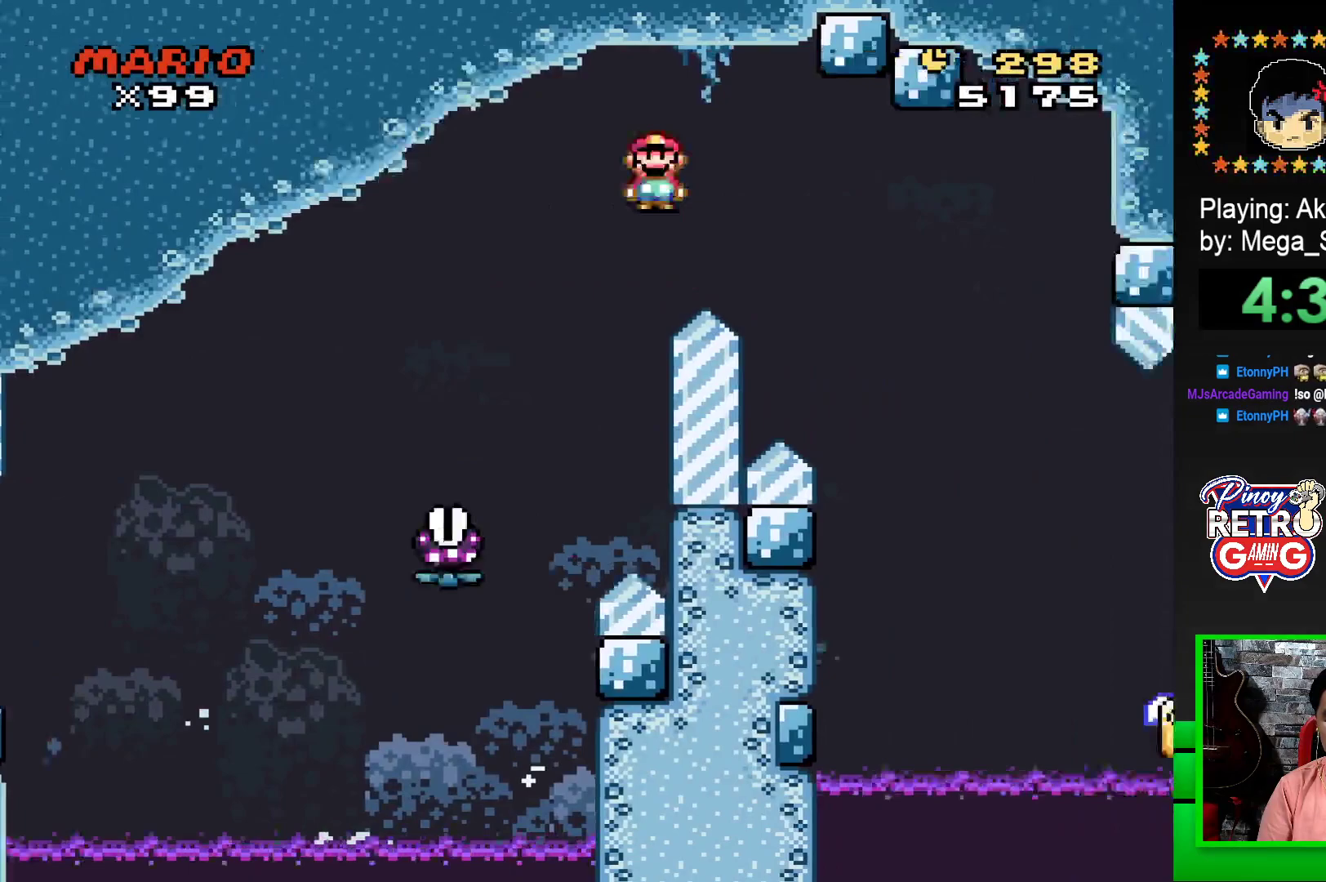
{"buttons": ["SQUARE", "R1"], "events": [[417, "DPAD_RIGHT", "up"]]}
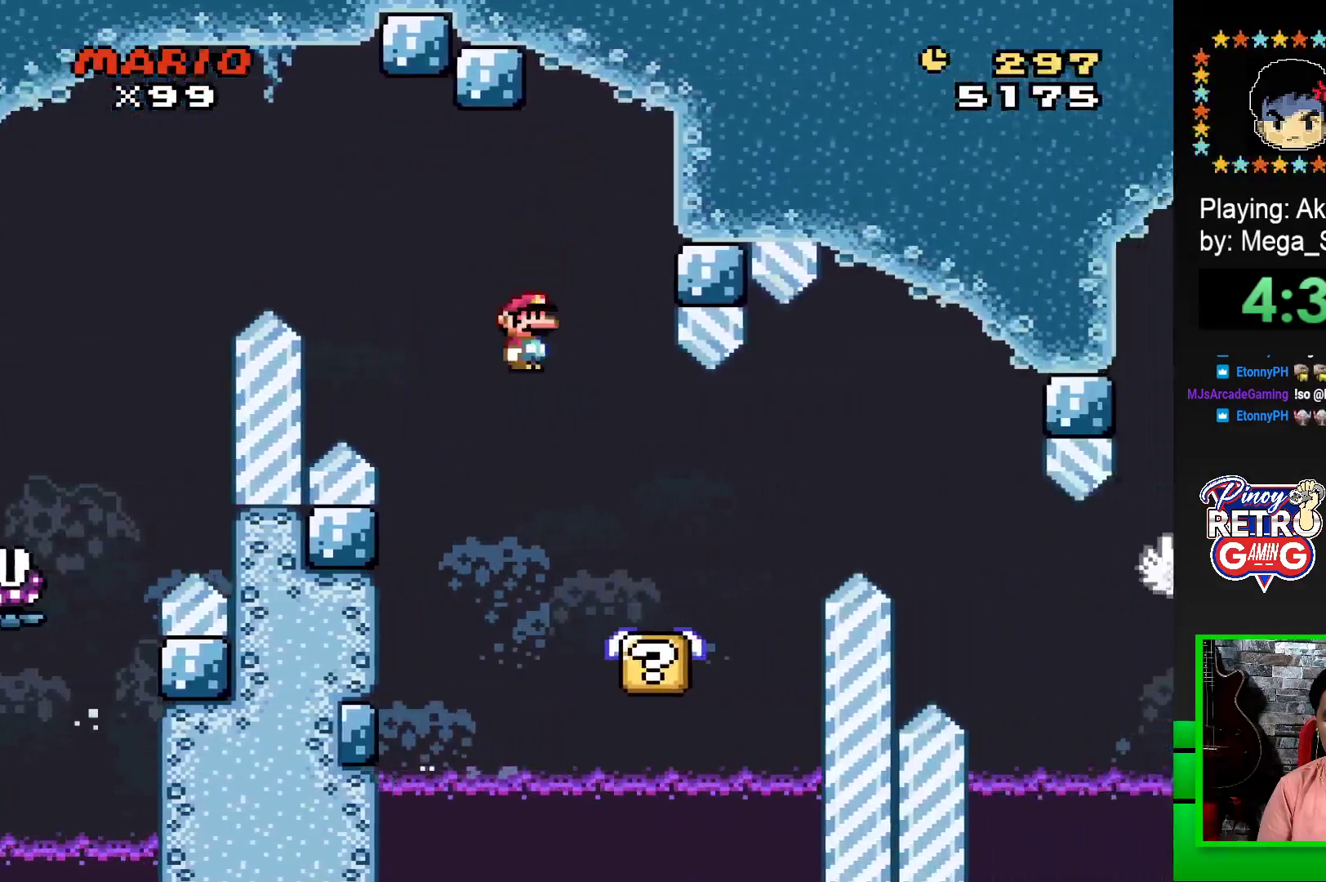
{"buttons": ["SQUARE", "DPAD_RIGHT"], "events": [[17, "R1", "up"], [67, "DPAD_LEFT", "down"], [217, "DPAD_LEFT", "up"], [367, "DPAD_RIGHT", "down"]]}
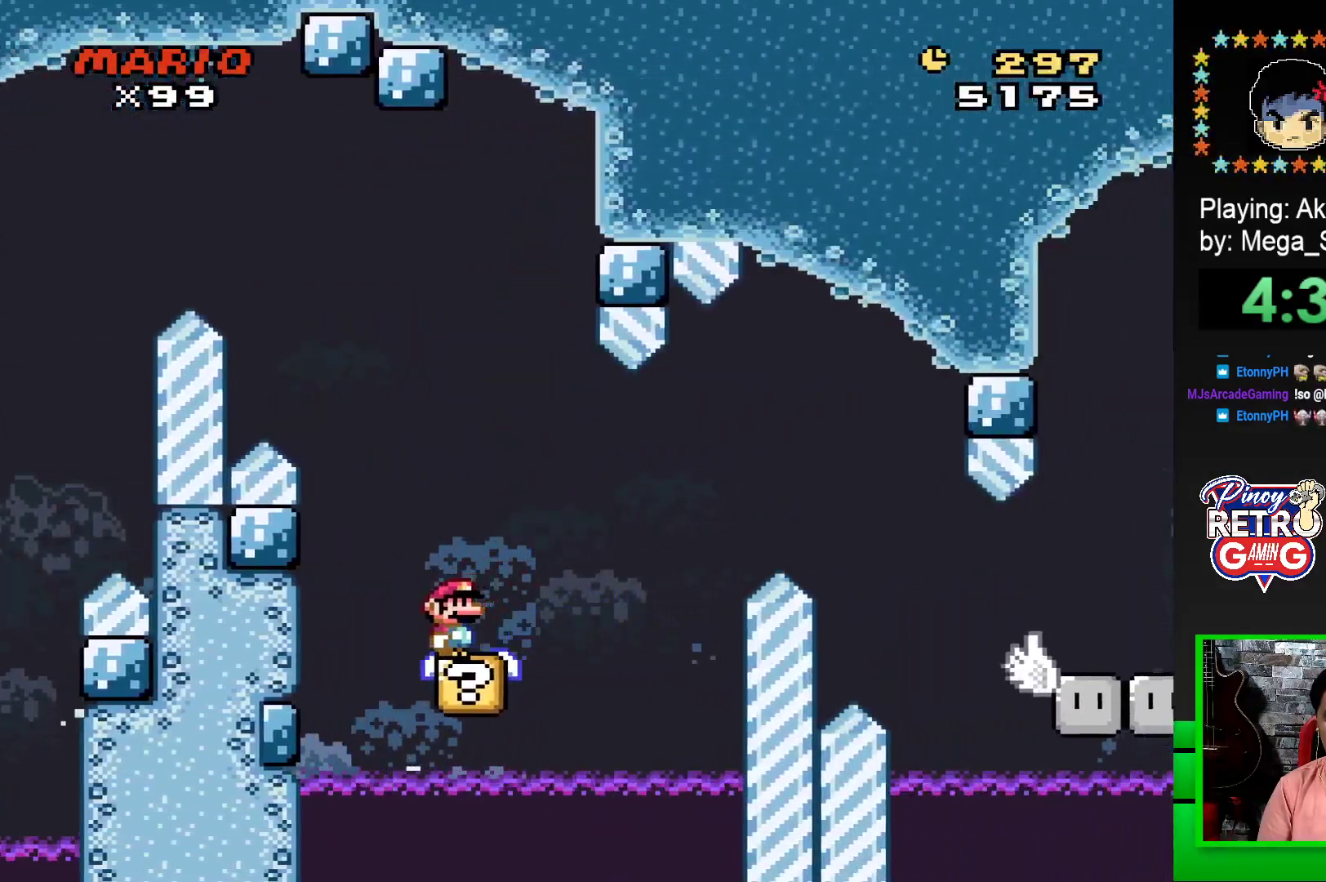
{"buttons": ["CROSS", "SQUARE"], "events": [[67, "CROSS", "down"], [183, "CROSS", "up"], [317, "DPAD_RIGHT", "up"], [367, "CROSS", "down"], [367, "DPAD_LEFT", "down"], [500, "DPAD_LEFT", "up"]]}
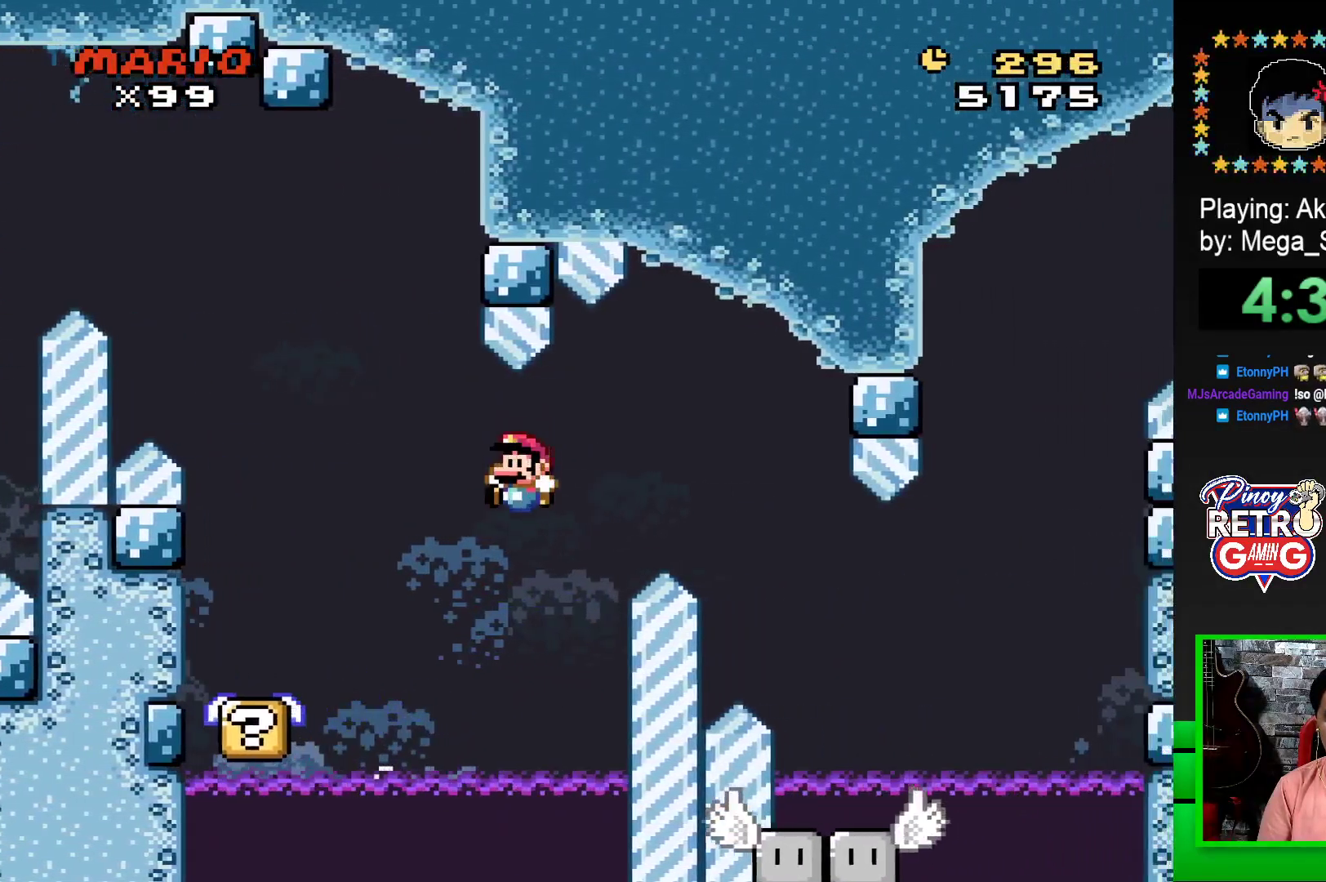
{"buttons": [], "events": [[83, "DPAD_RIGHT", "down"], [167, "CROSS", "up"], [233, "DPAD_RIGHT", "up"], [233, "SQUARE", "up"], [383, "CROSS", "down"], [467, "CROSS", "up"]]}
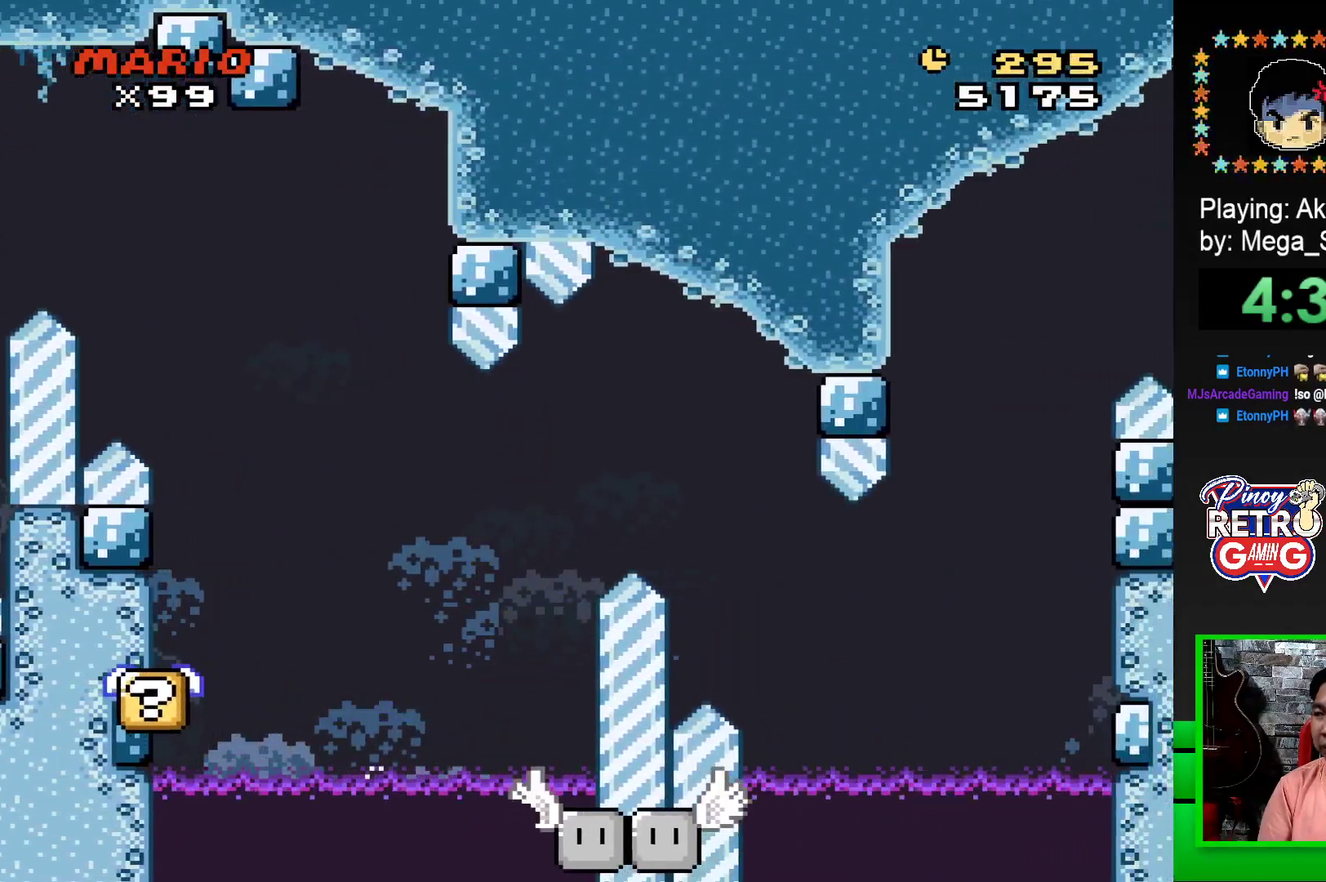
{"buttons": ["DPAD_LEFT"], "events": [[33, "DPAD_LEFT", "down"], [67, "CROSS", "down"], [117, "DPAD_LEFT", "up"], [133, "CROSS", "up"], [183, "DPAD_LEFT", "down"], [217, "CROSS", "down"], [250, "DPAD_LEFT", "up"], [267, "CROSS", "up"], [350, "CROSS", "down"], [350, "DPAD_LEFT", "down"], [433, "CROSS", "up"]]}
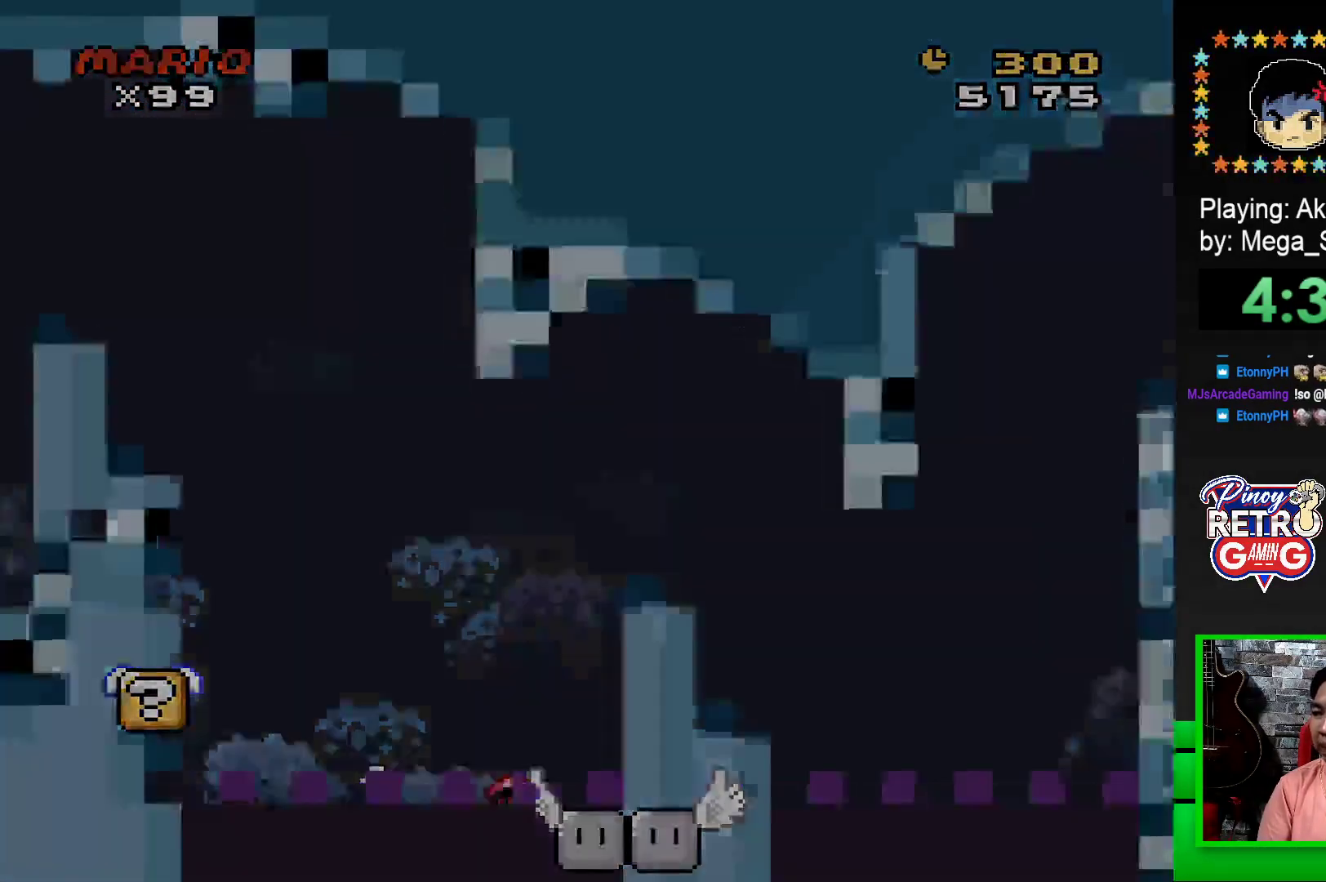
{"buttons": ["CROSS"], "events": [[17, "CROSS", "down"], [50, "DPAD_LEFT", "up"], [83, "CROSS", "up"], [183, "CROSS", "down"], [250, "CROSS", "up"], [250, "DPAD_LEFT", "down"], [317, "CROSS", "down"], [317, "DPAD_LEFT", "up"], [383, "DPAD_LEFT", "down"], [400, "CROSS", "up"], [450, "DPAD_LEFT", "up"], [483, "CROSS", "down"]]}
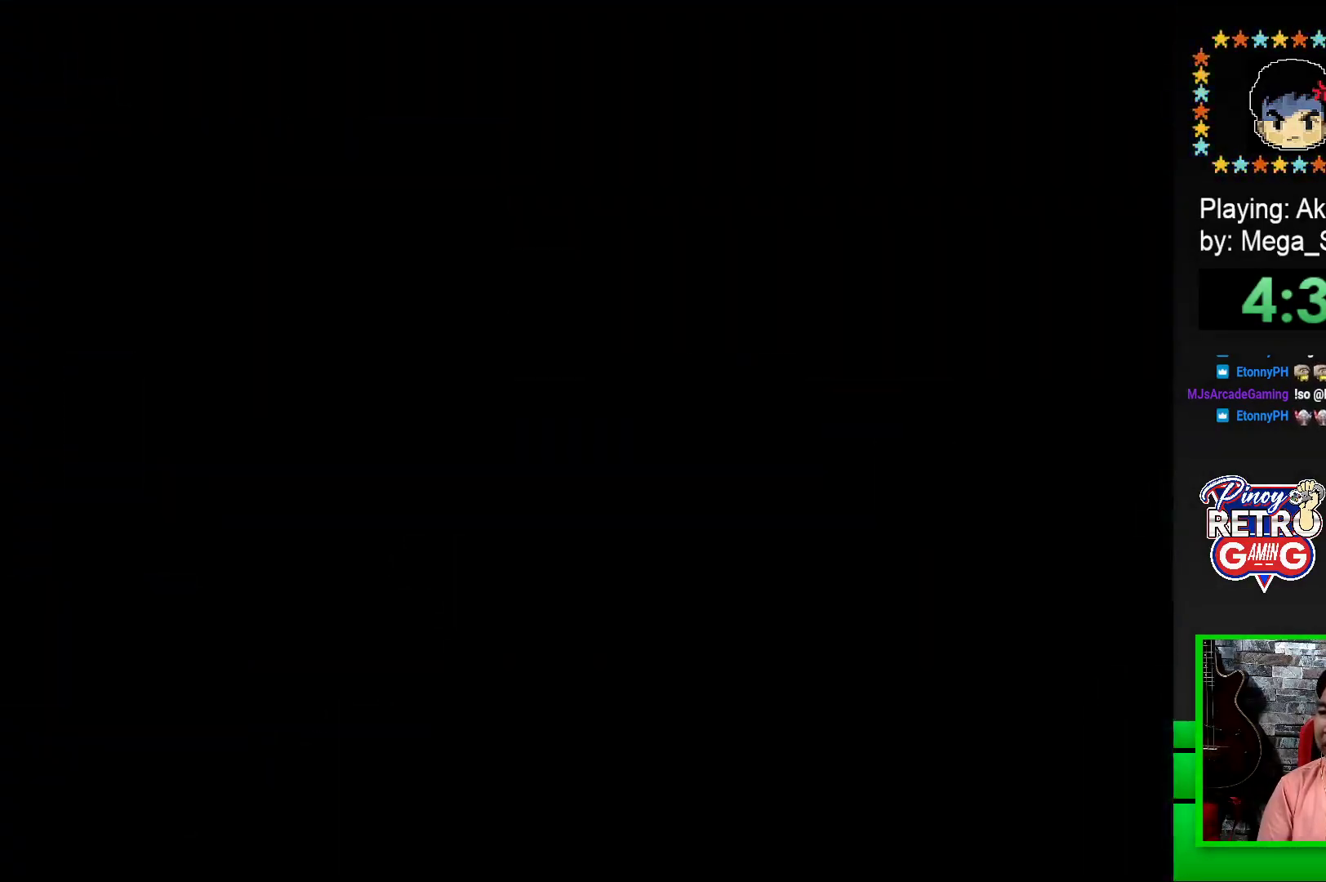
{"buttons": ["CROSS", "DPAD_LEFT"], "events": [[33, "DPAD_LEFT", "down"], [50, "CROSS", "up"], [83, "DPAD_LEFT", "up"], [133, "CROSS", "down"], [150, "DPAD_LEFT", "down"], [200, "CROSS", "up"], [233, "DPAD_LEFT", "up"], [300, "DPAD_LEFT", "down"], [317, "CROSS", "down"], [350, "CROSS", "up"], [367, "DPAD_LEFT", "up"], [433, "CROSS", "down"], [433, "DPAD_LEFT", "down"]]}
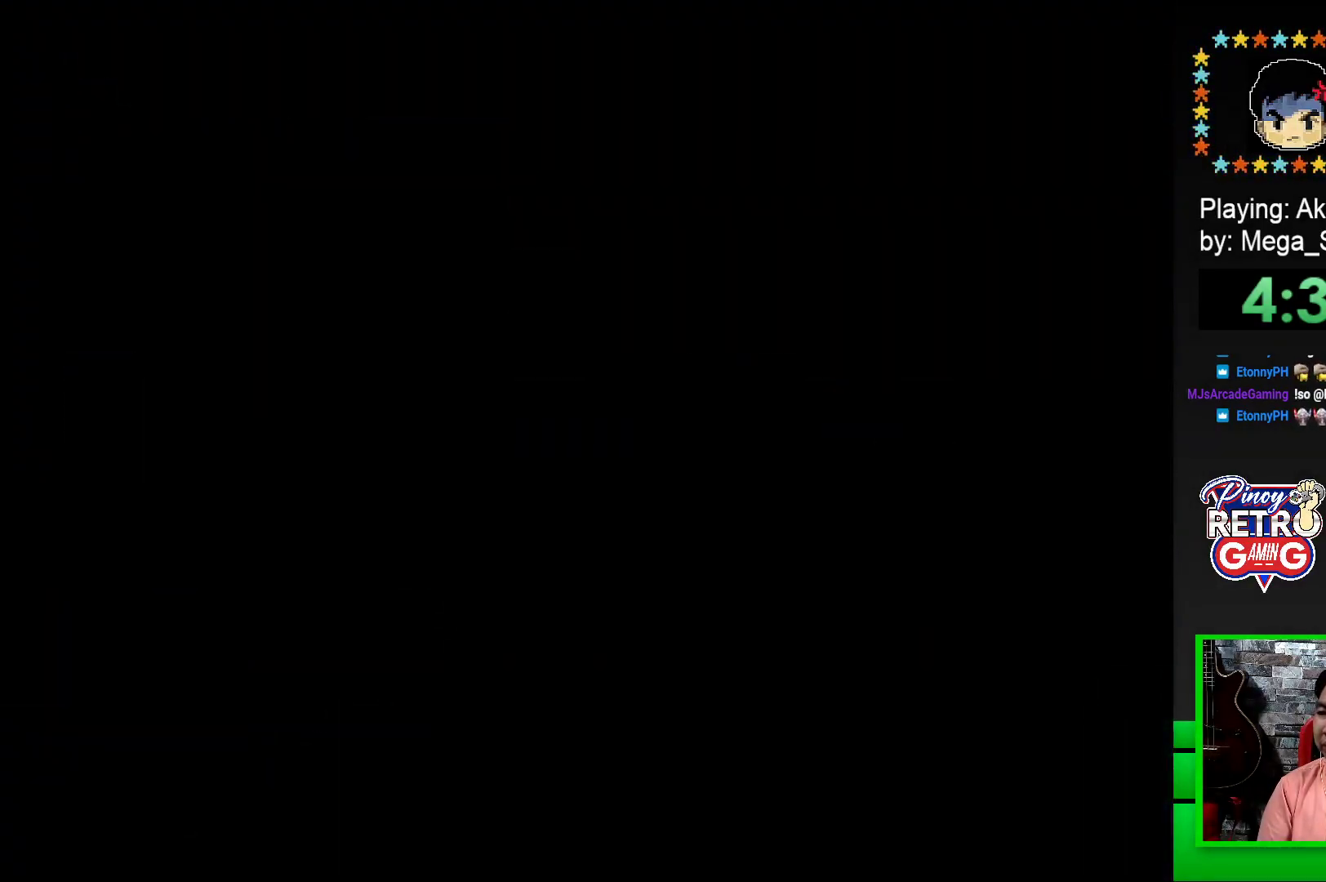
{"buttons": [], "events": [[17, "CROSS", "up"], [17, "DPAD_LEFT", "up"], [67, "CROSS", "down"], [83, "DPAD_LEFT", "down"], [150, "CROSS", "up"], [167, "DPAD_LEFT", "up"], [233, "CROSS", "down"], [317, "CROSS", "up"]]}
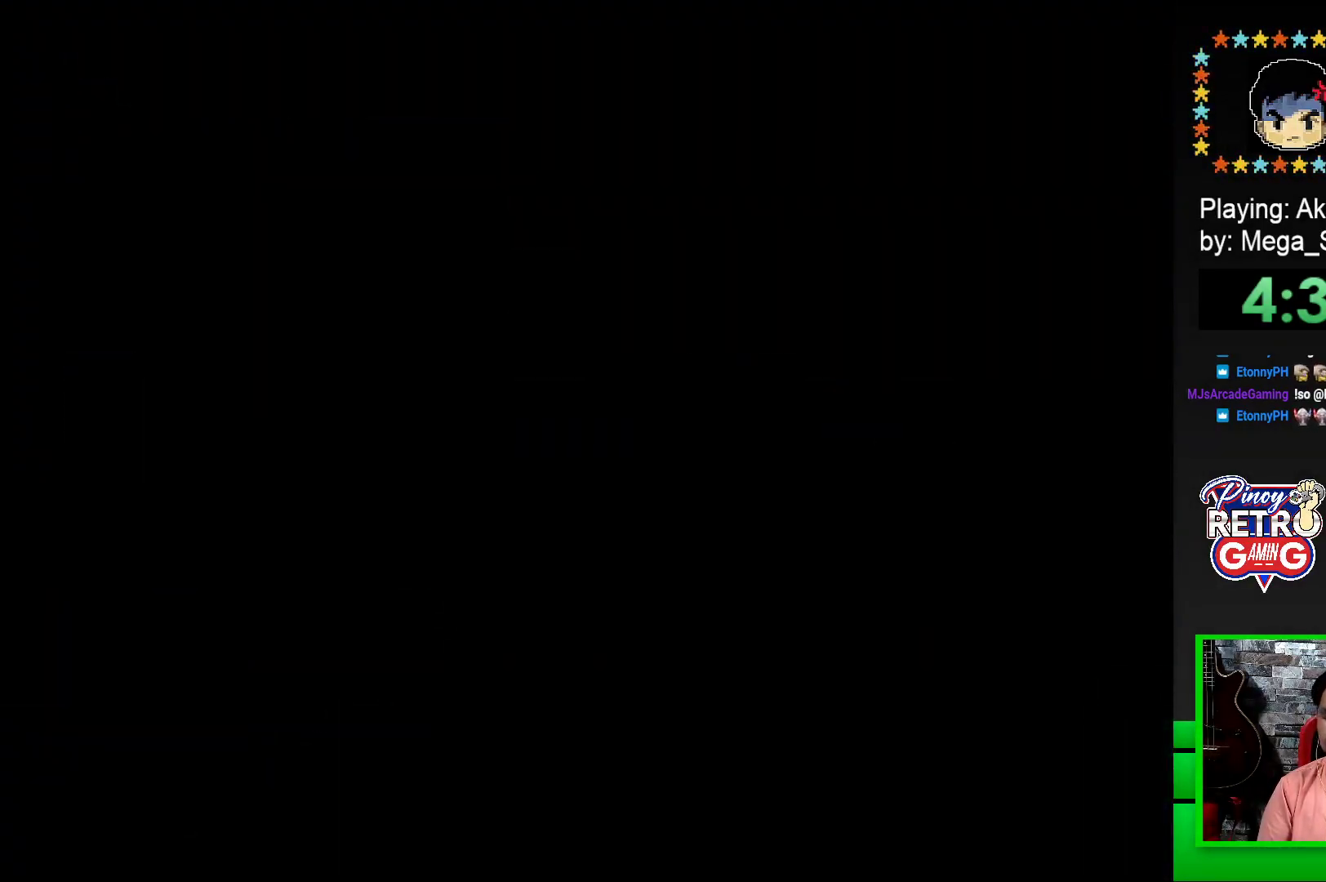
{"buttons": ["SQUARE"], "events": [[33, "SQUARE", "down"], [150, "SQUARE", "up"], [283, "SQUARE", "down"]]}
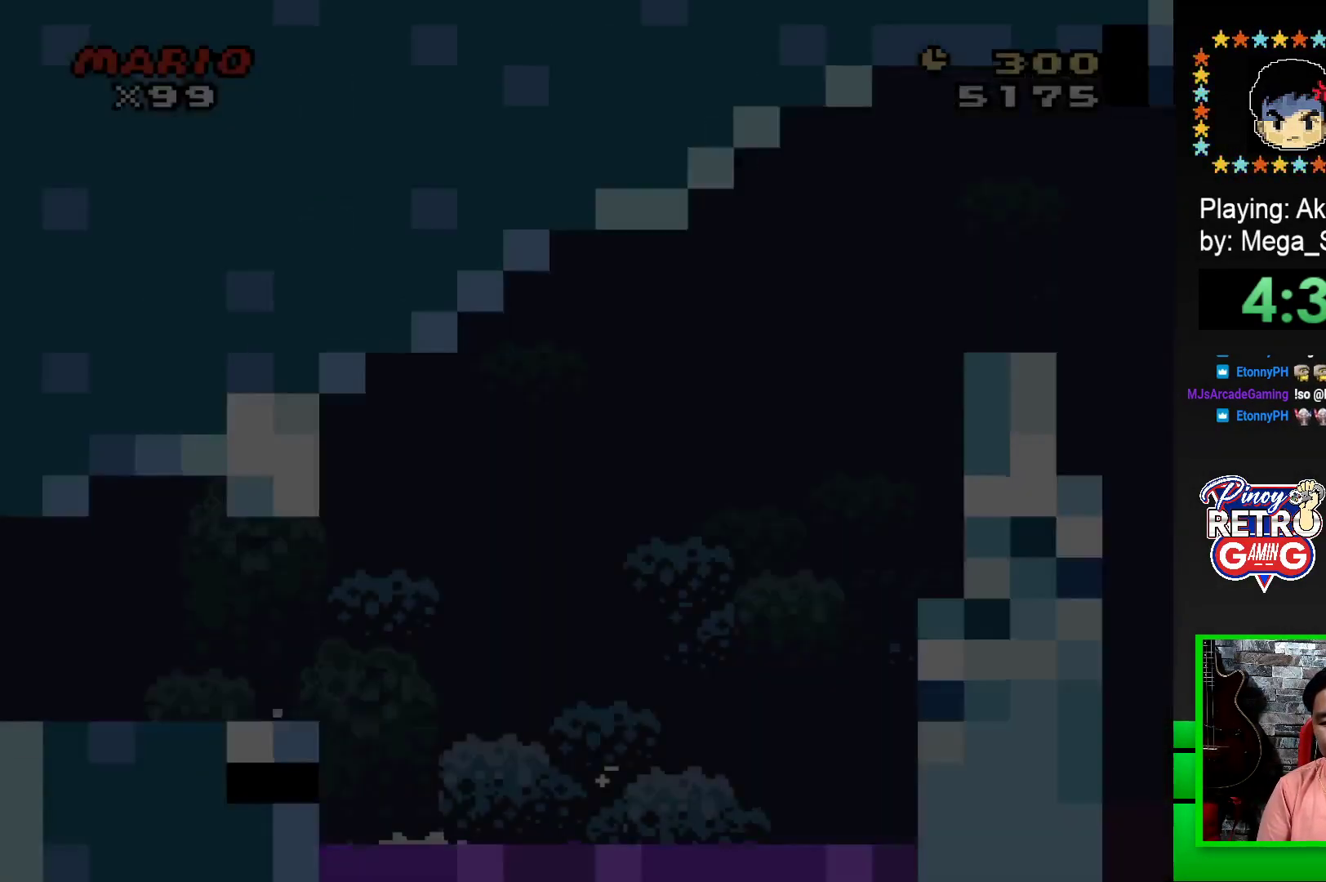
{"buttons": ["SQUARE", "DPAD_RIGHT"], "events": [[233, "DPAD_RIGHT", "down"]]}
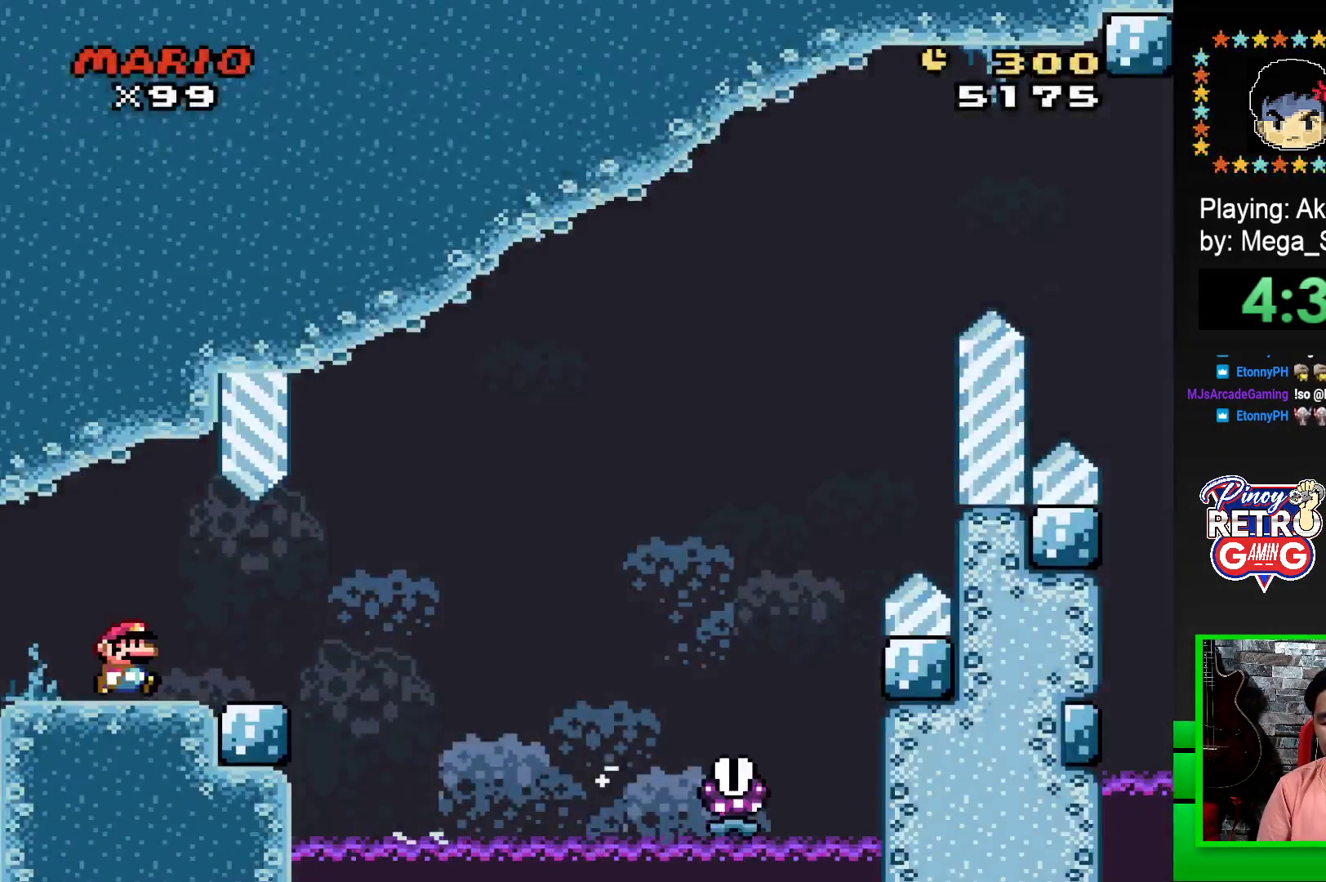
{"buttons": ["SQUARE", "R1", "DPAD_RIGHT"], "events": [[333, "R1", "down"]]}
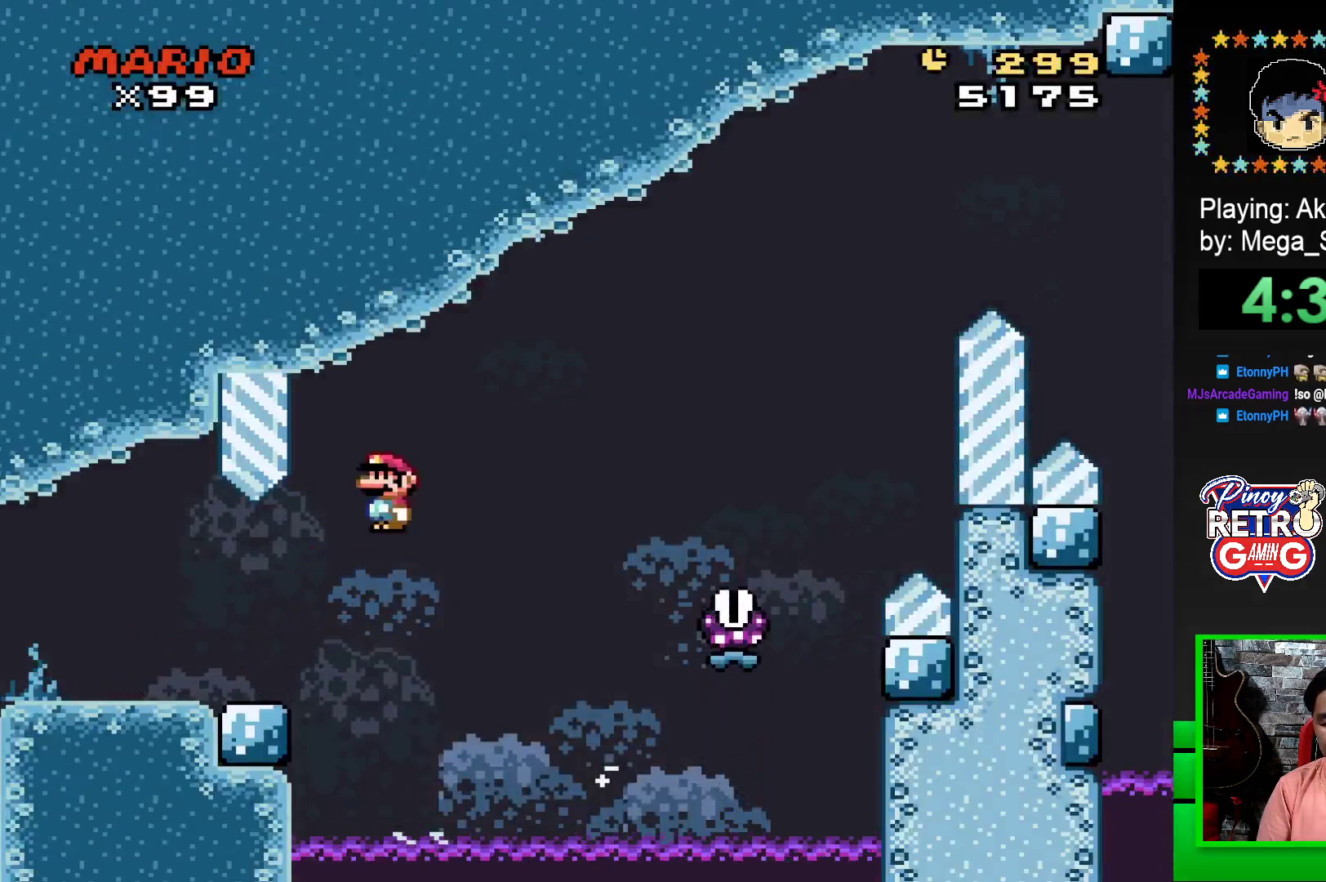
{"buttons": ["SQUARE", "R1"], "events": [[467, "DPAD_RIGHT", "up"]]}
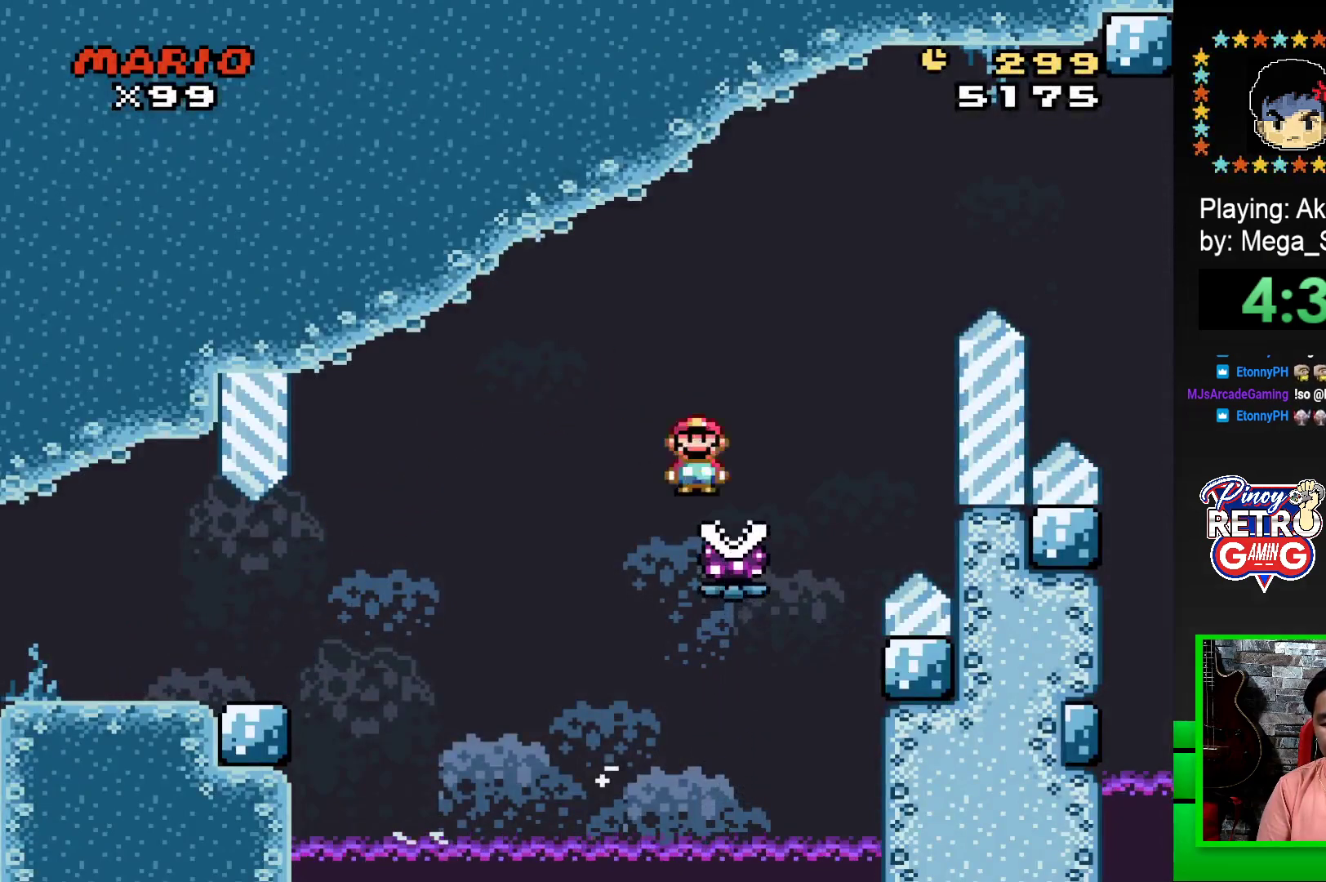
{"buttons": ["SQUARE", "R1", "DPAD_RIGHT"], "events": [[100, "DPAD_RIGHT", "down"]]}
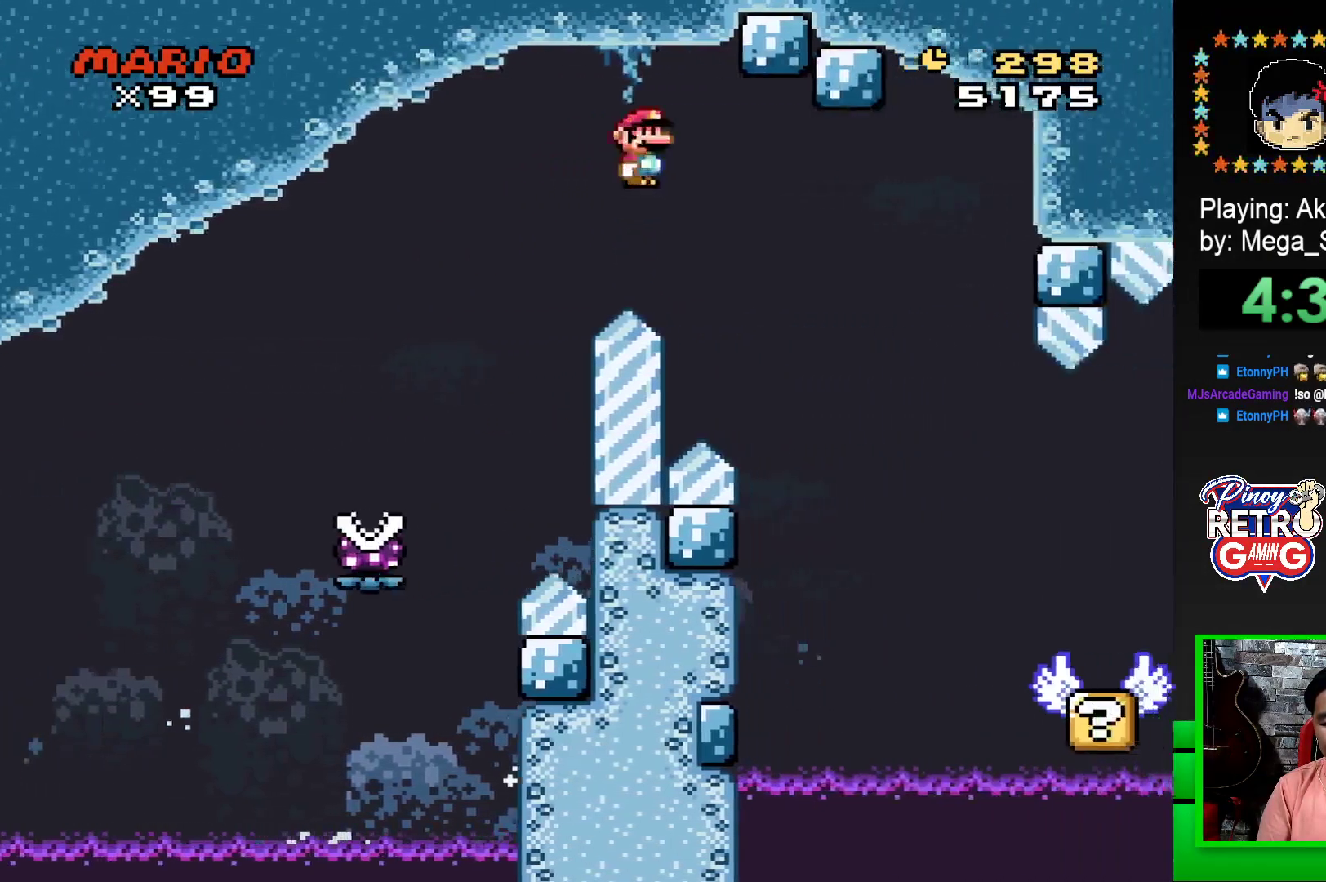
{"buttons": ["SQUARE", "R1", "DPAD_LEFT"], "events": [[283, "DPAD_RIGHT", "up"], [467, "DPAD_LEFT", "down"]]}
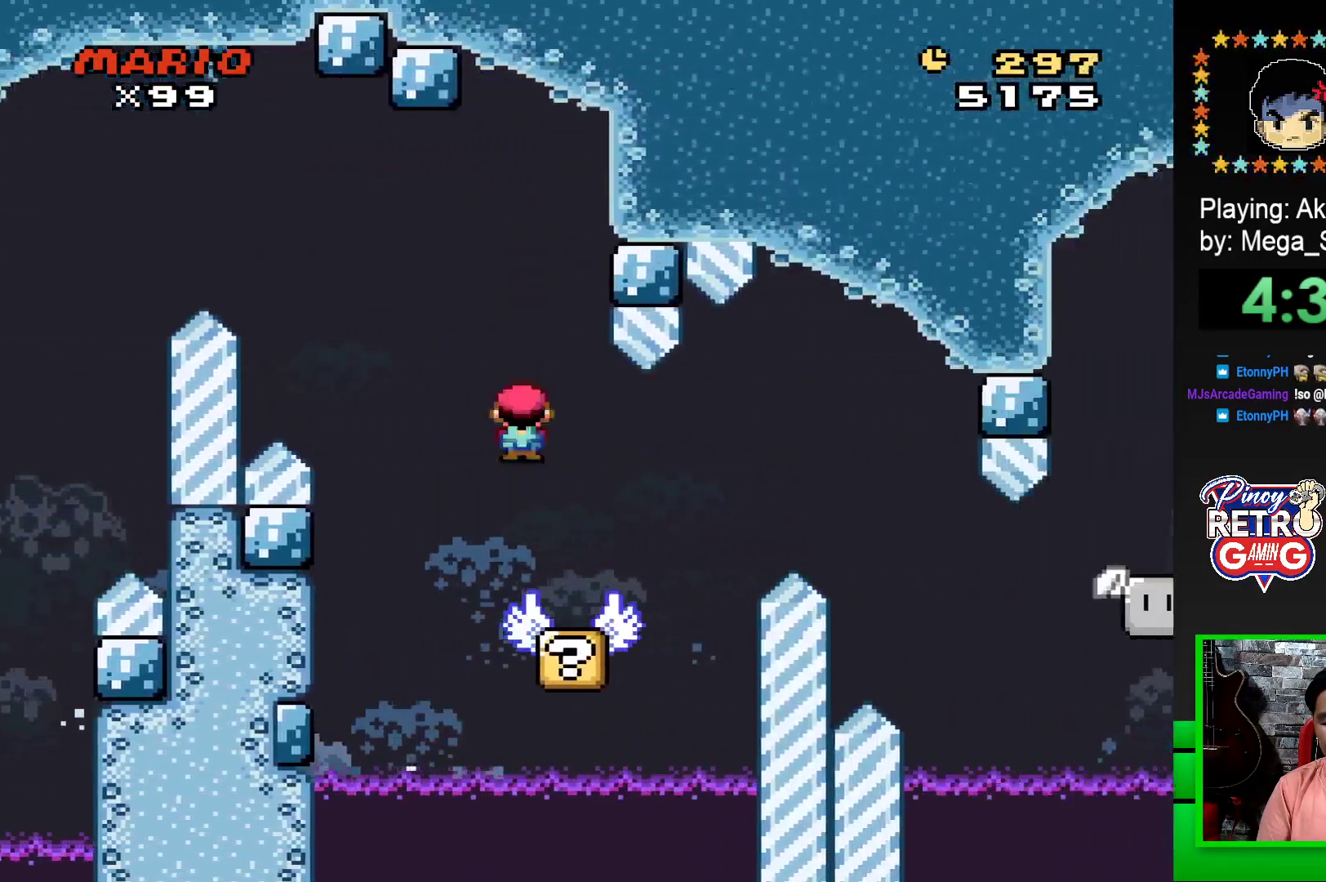
{"buttons": ["SQUARE"], "events": [[17, "R1", "up"], [83, "DPAD_LEFT", "up"], [317, "DPAD_RIGHT", "down"], [367, "DPAD_RIGHT", "up"]]}
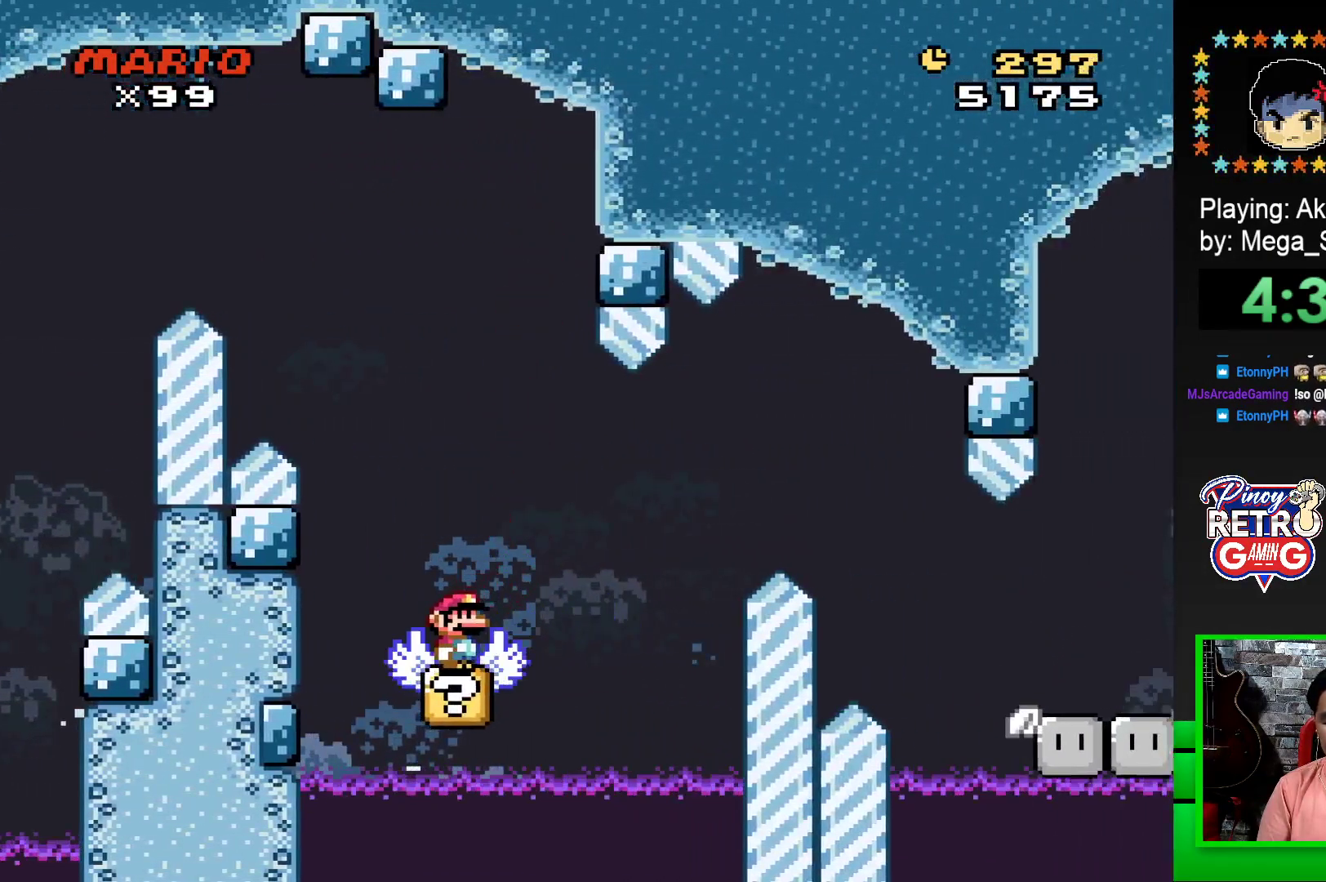
{"buttons": ["CROSS", "SQUARE", "DPAD_RIGHT"], "events": [[417, "CROSS", "down"], [433, "DPAD_RIGHT", "down"]]}
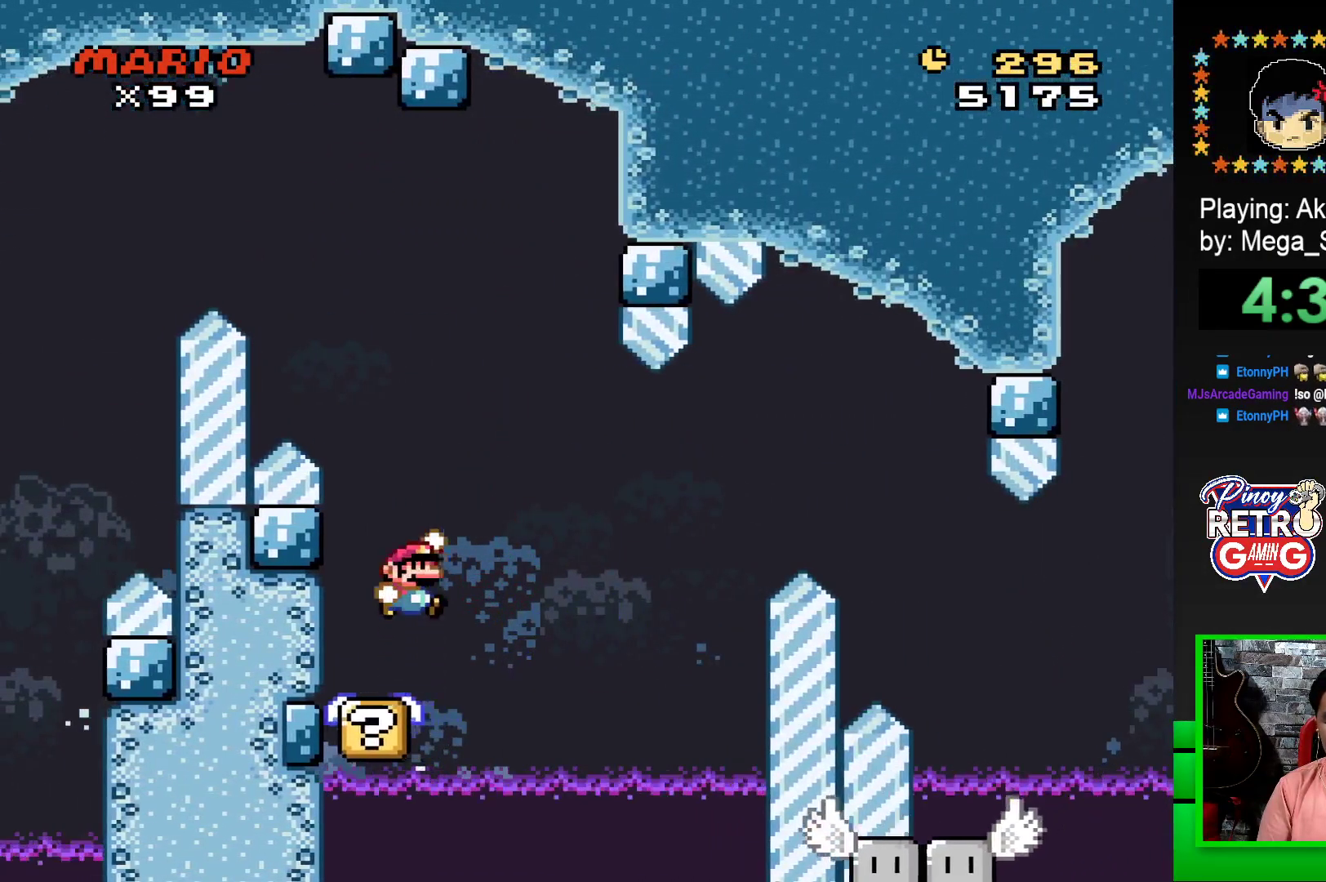
{"buttons": ["SQUARE"], "events": [[167, "CROSS", "up"], [483, "DPAD_RIGHT", "up"]]}
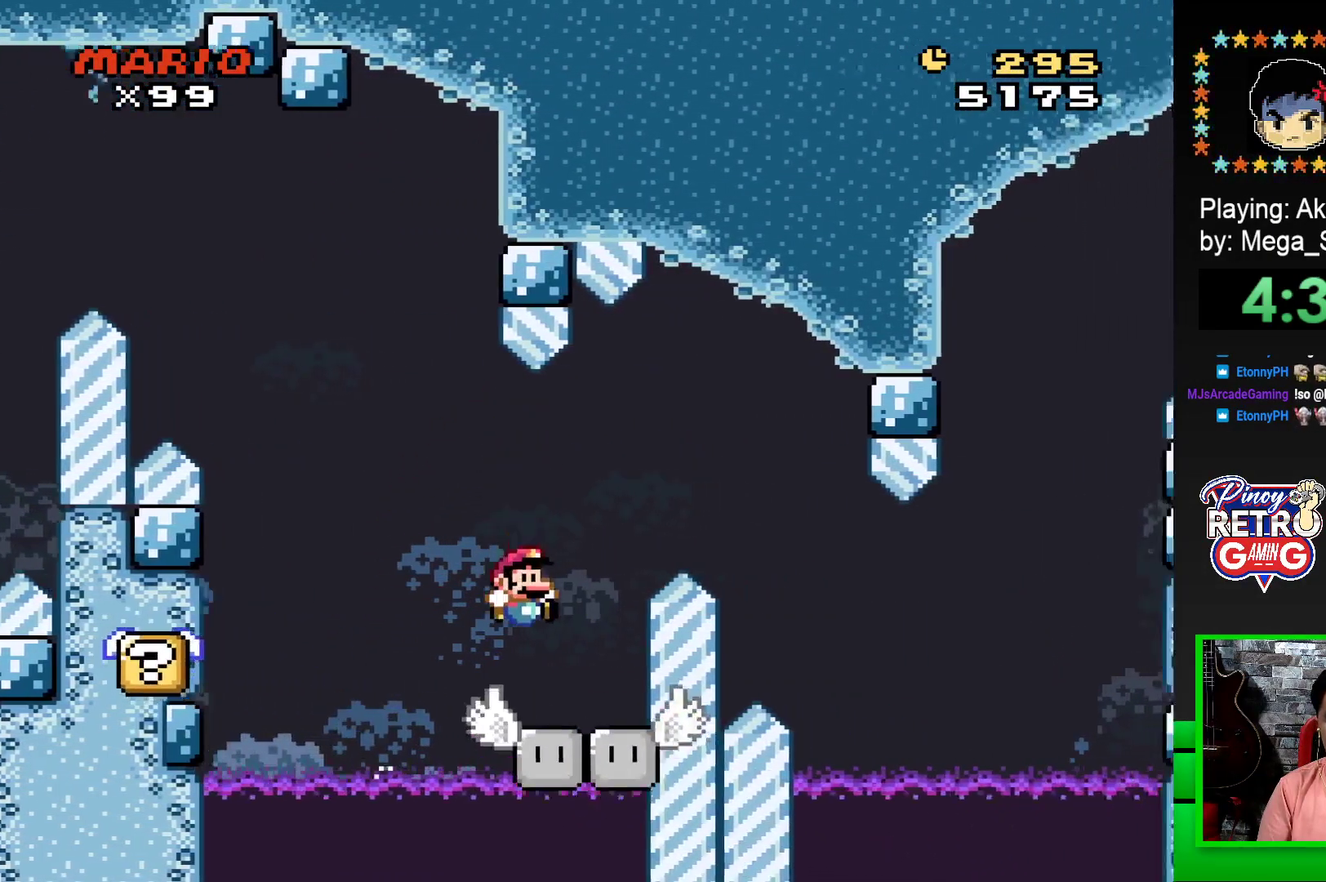
{"buttons": ["SQUARE", "DPAD_LEFT"], "events": [[67, "DPAD_LEFT", "down"], [167, "DPAD_LEFT", "up"], [183, "DPAD_RIGHT", "down"], [283, "DPAD_LEFT", "down"], [283, "DPAD_RIGHT", "up"], [383, "DPAD_LEFT", "up"], [417, "DPAD_LEFT", "down"]]}
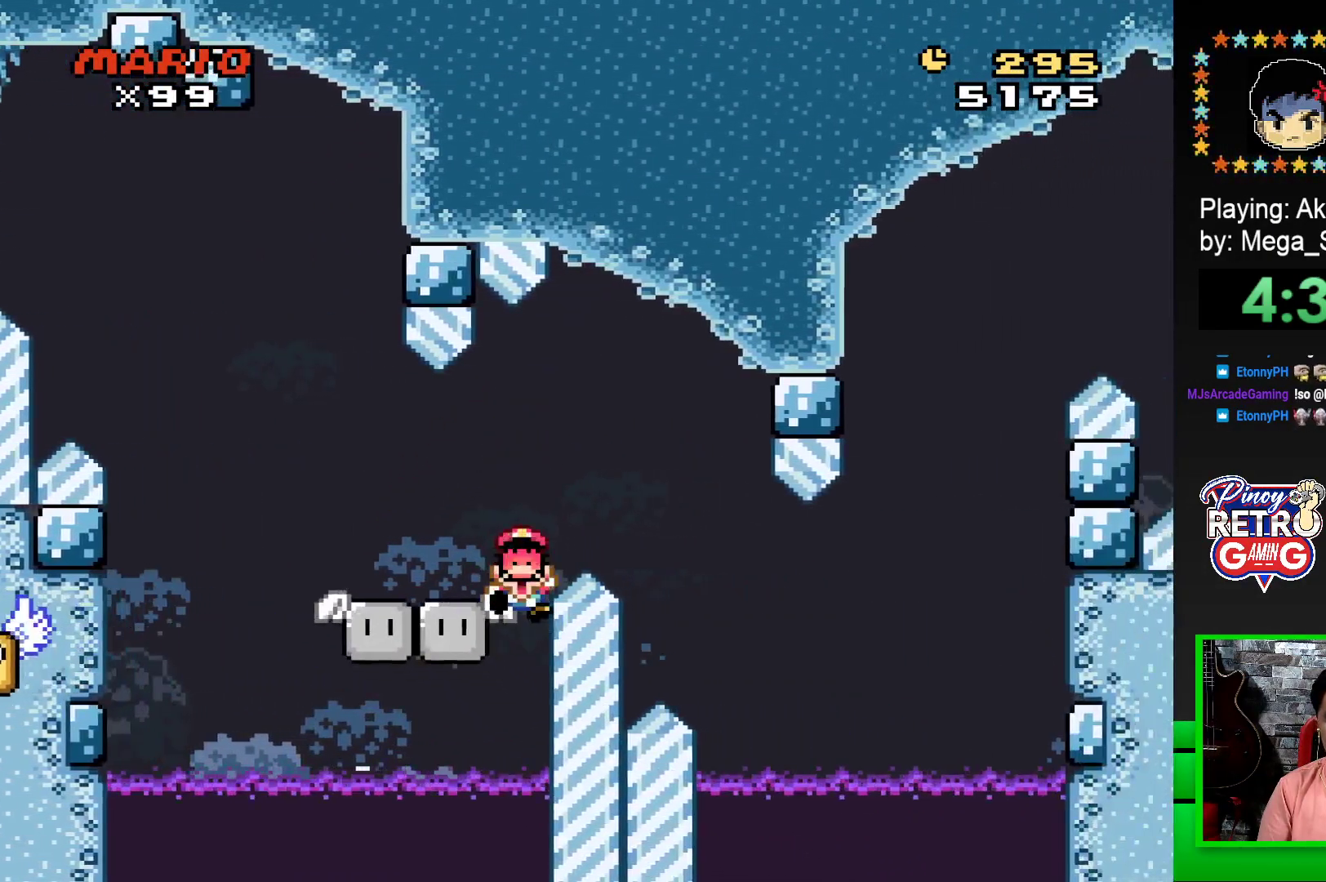
{"buttons": ["CROSS"], "events": [[133, "DPAD_LEFT", "up"], [300, "SQUARE", "up"], [483, "CROSS", "down"]]}
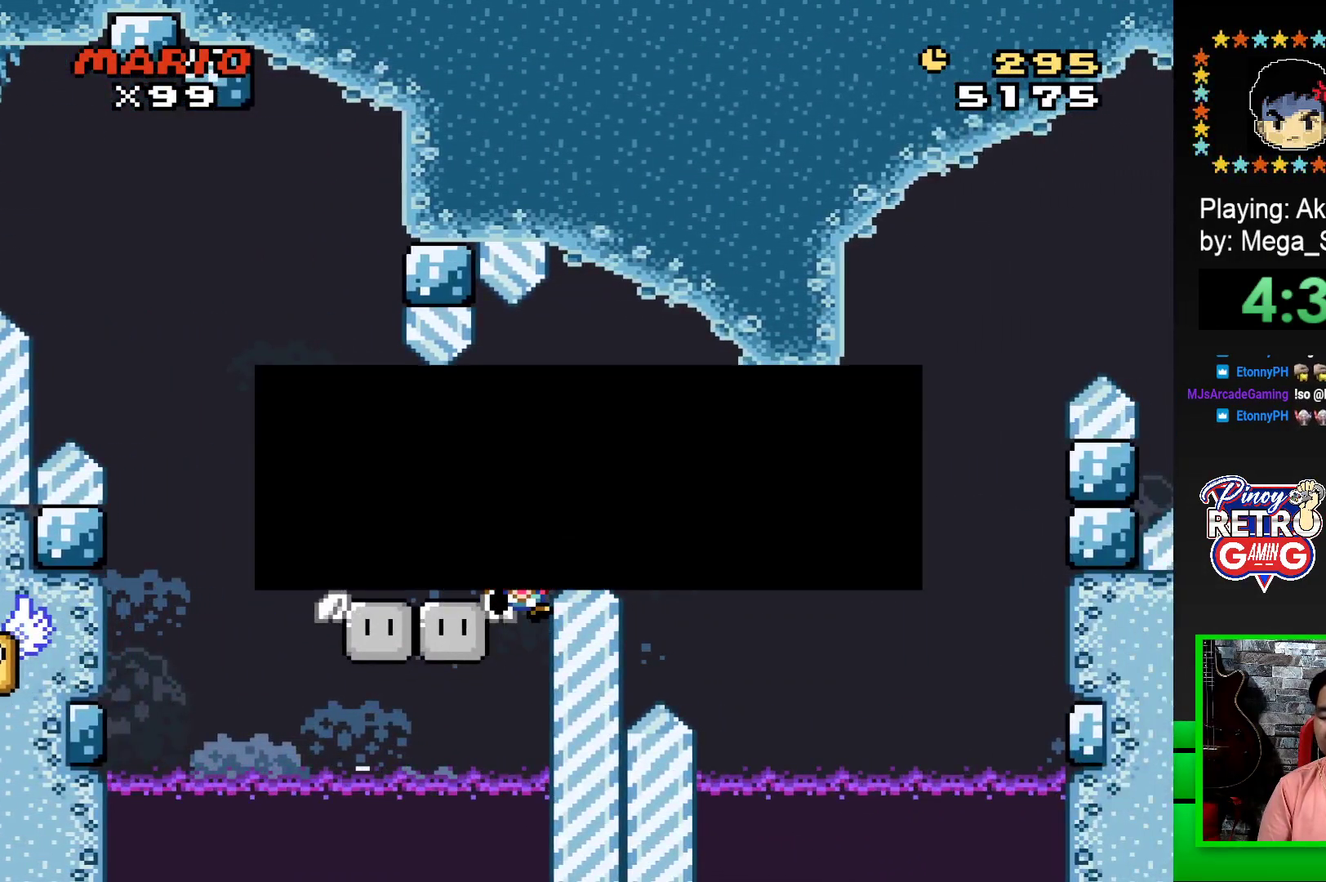
{"buttons": [], "events": [[83, "CROSS", "up"], [150, "CROSS", "down"], [217, "CROSS", "up"], [300, "CROSS", "down"], [350, "CROSS", "up"], [433, "CROSS", "down"], [500, "CROSS", "up"]]}
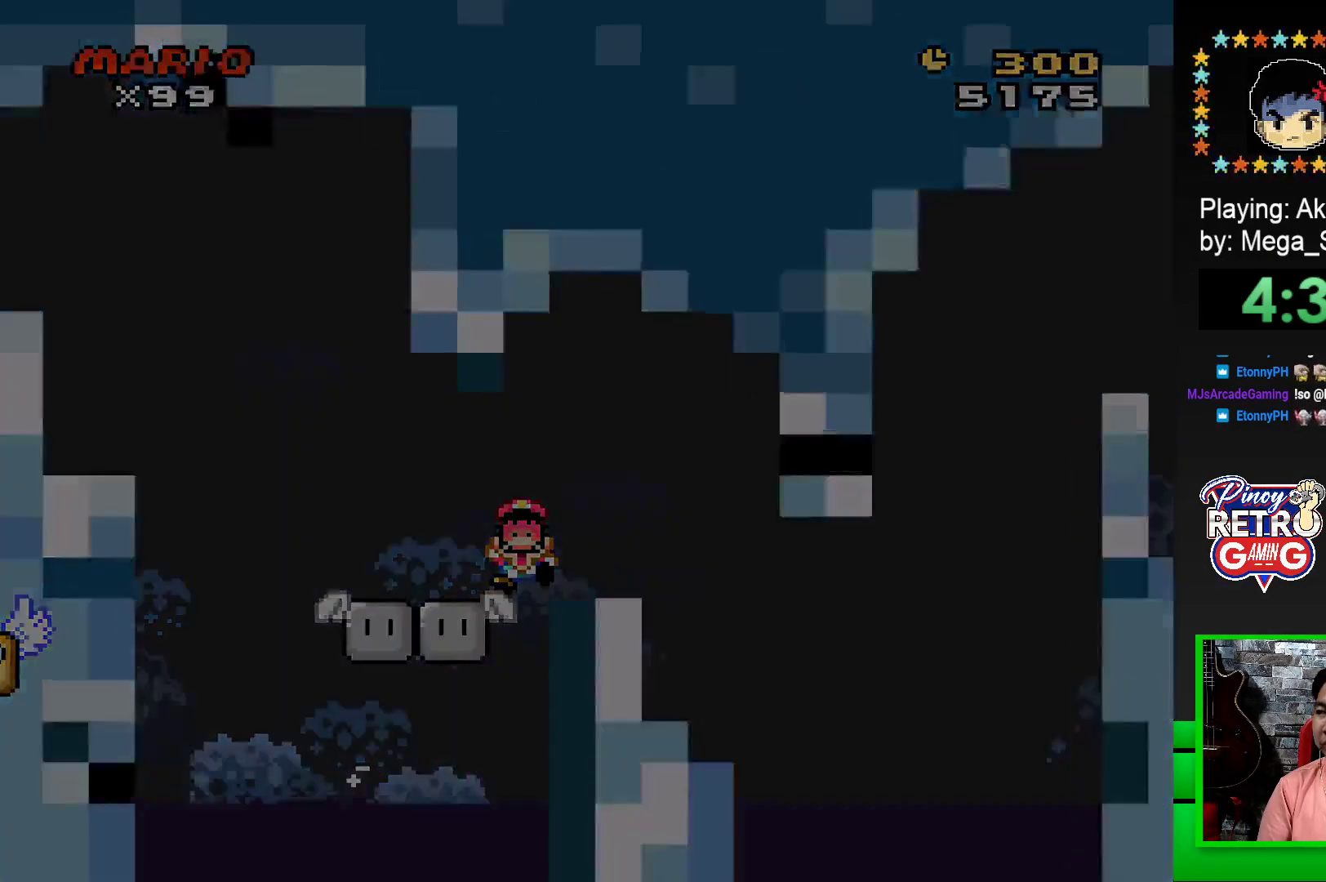
{"buttons": [], "events": [[67, "CROSS", "down"], [167, "CROSS", "up"], [233, "CROSS", "down"], [317, "CROSS", "up"], [400, "CROSS", "down"], [467, "CROSS", "up"]]}
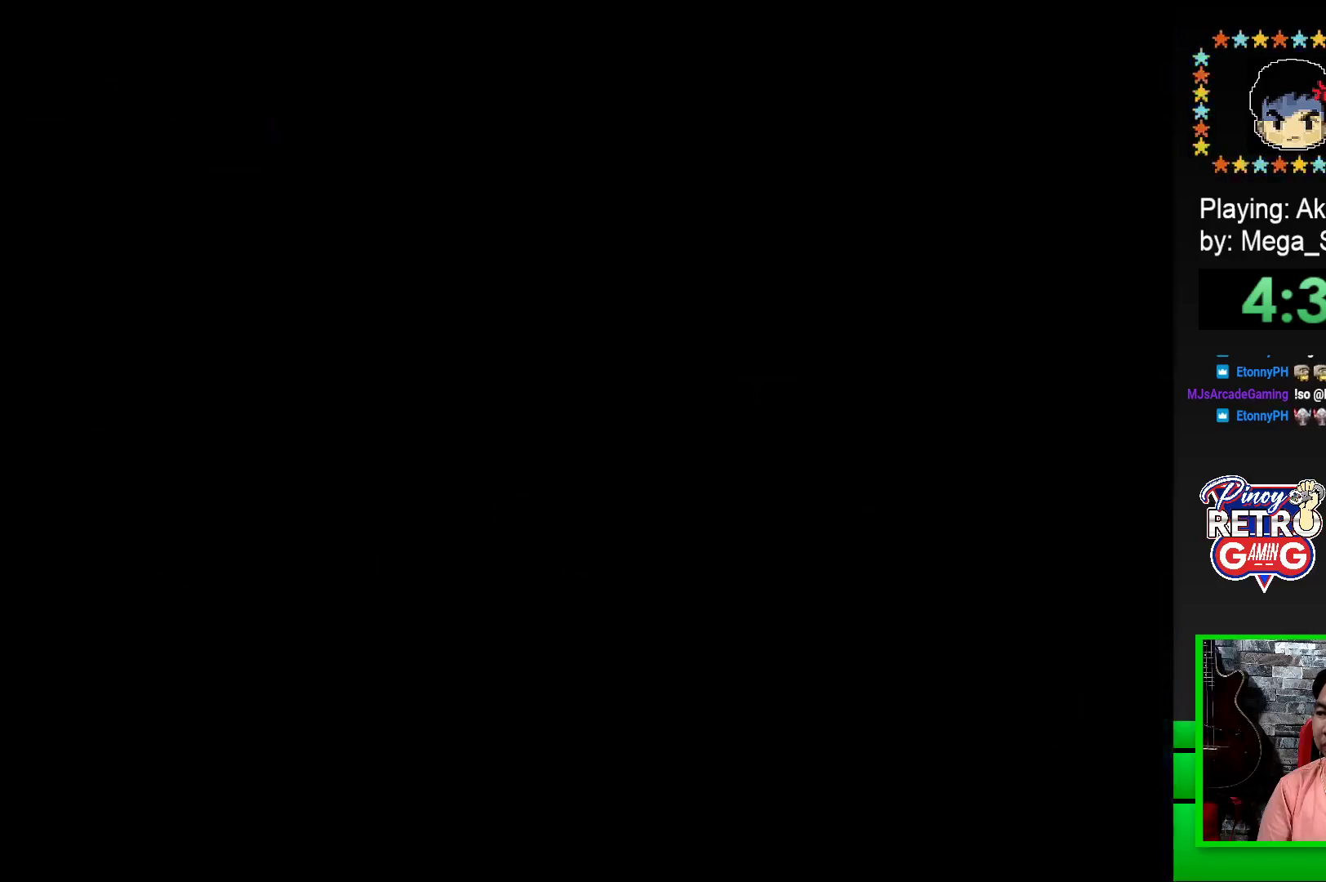
{"buttons": [], "events": [[50, "CROSS", "down"], [150, "CROSS", "up"], [333, "SQUARE", "down"], [433, "SQUARE", "up"]]}
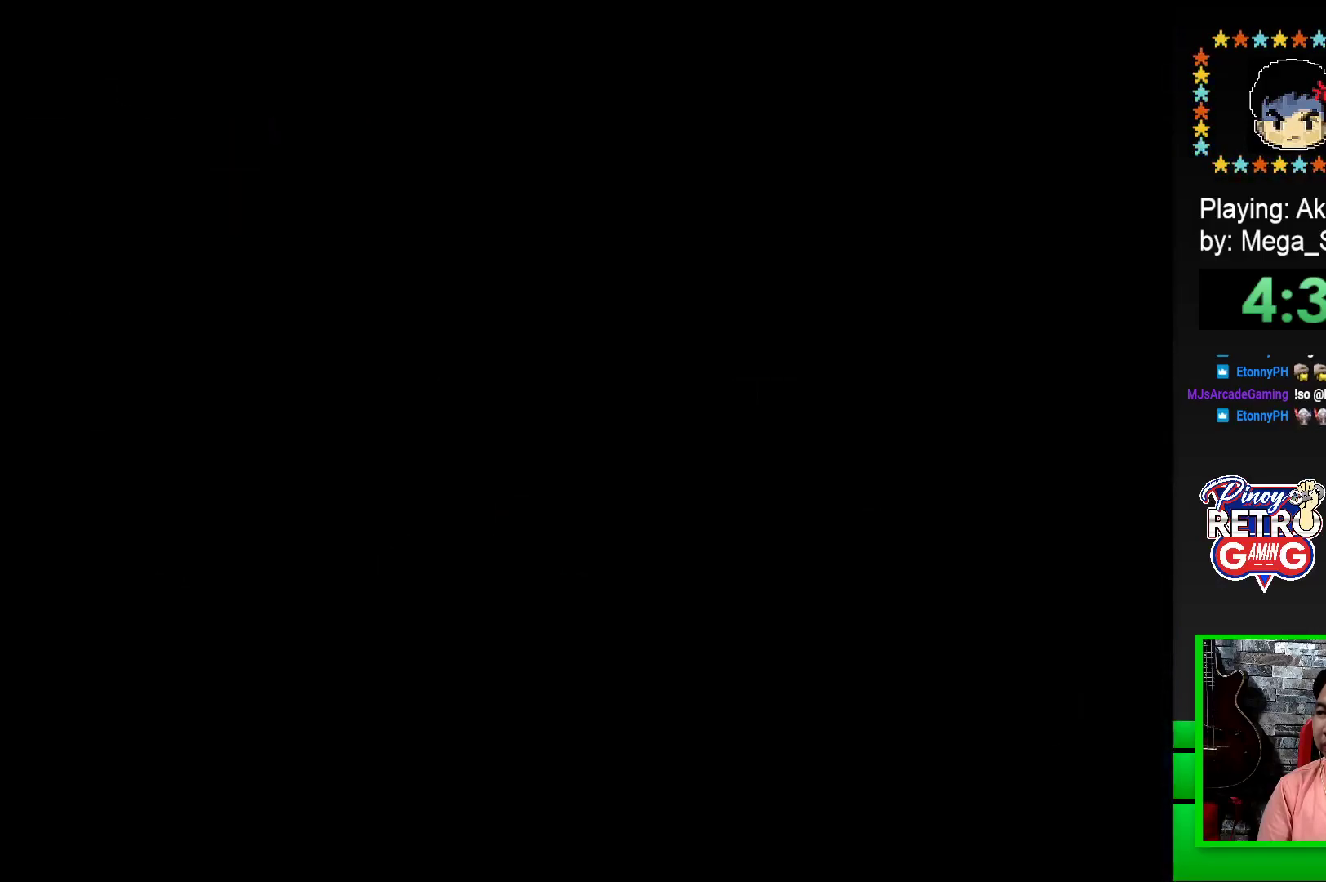
{"buttons": ["SQUARE"], "events": [[83, "SQUARE", "down"]]}
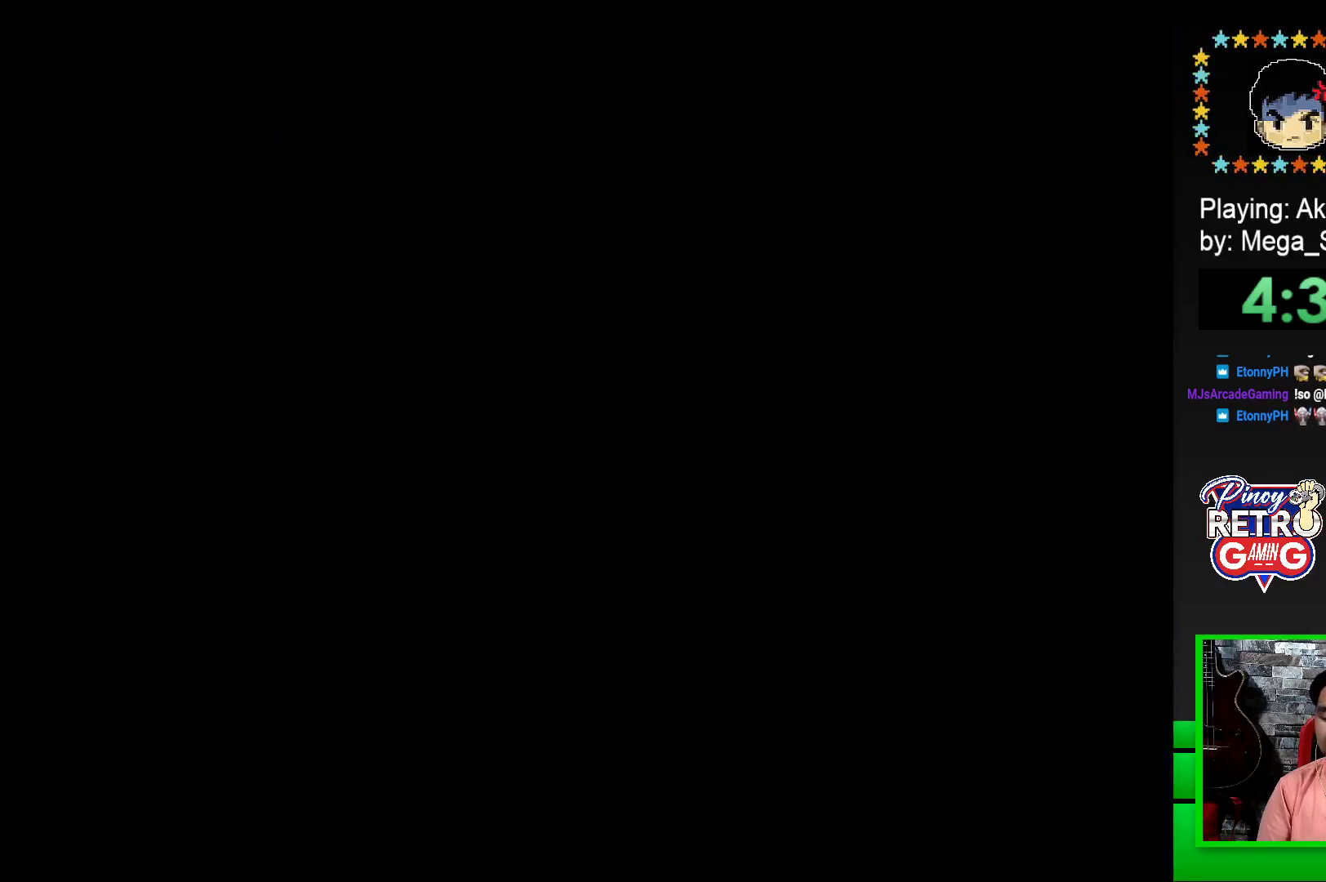
{"buttons": ["SQUARE", "DPAD_RIGHT"], "events": [[200, "DPAD_RIGHT", "down"]]}
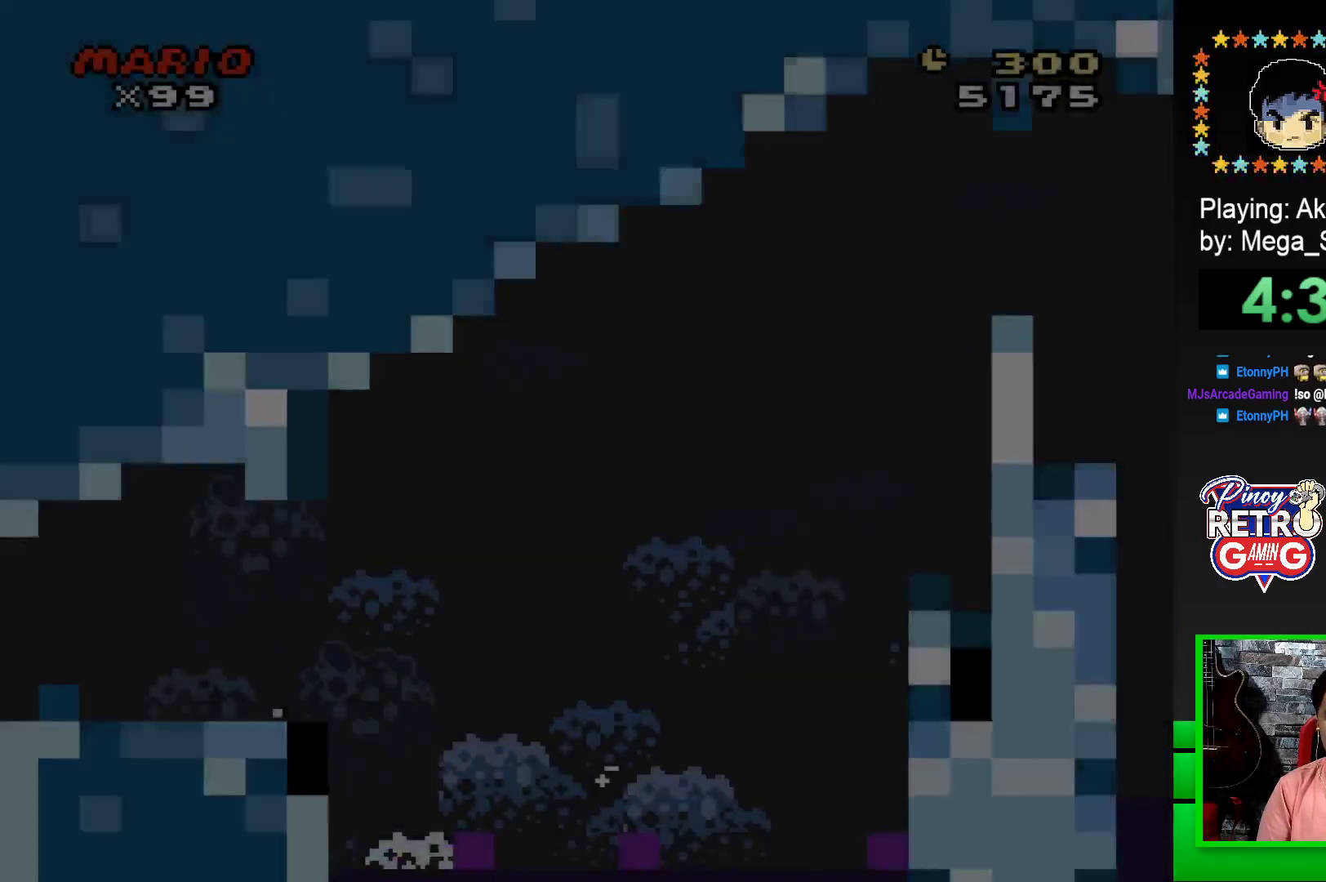
{"buttons": ["SQUARE", "DPAD_RIGHT"], "events": []}
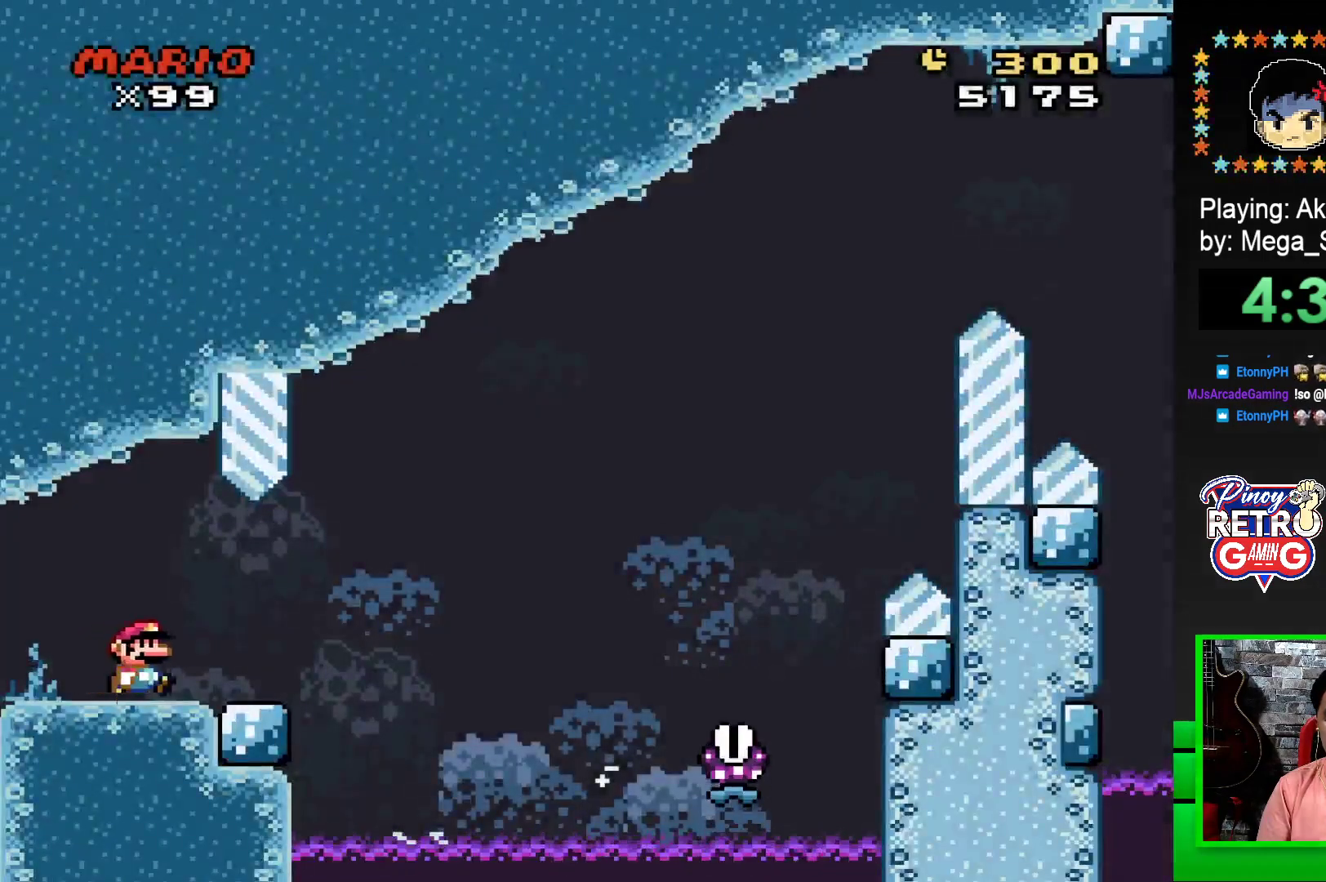
{"buttons": ["SQUARE", "R1", "DPAD_RIGHT"], "events": [[300, "R1", "down"]]}